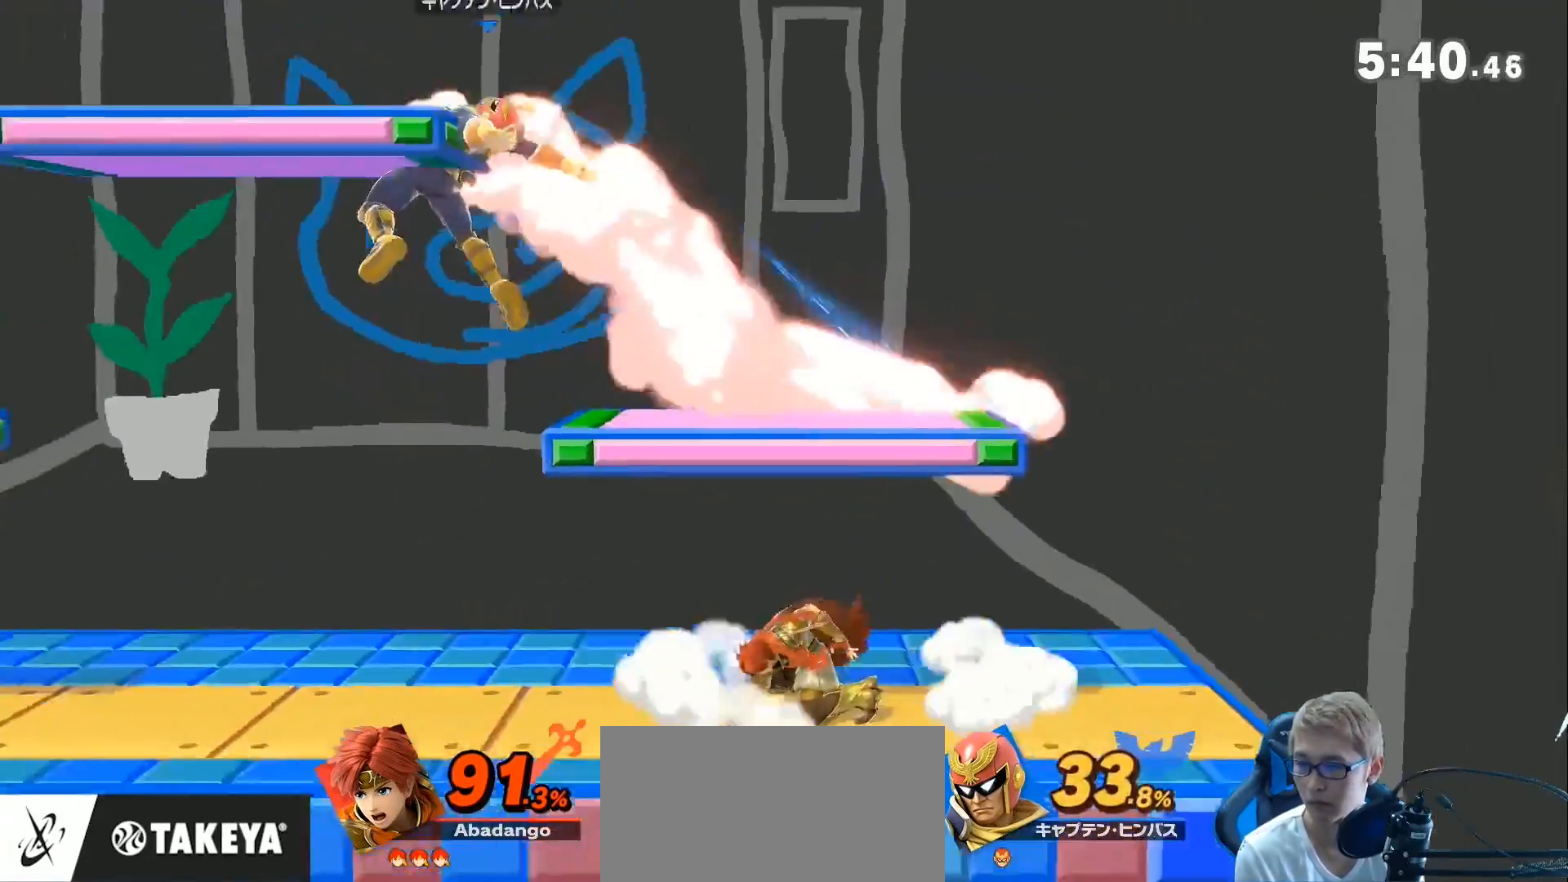
Gameplay with a controller (Nintendo layout); each line is a JSON object with the inputs held at the frame after it. "events" lists button and stick changes between this image and that frame as [ms after this image, input, new state], when the widget could be followed in between. Not read: L3 R3.
{"buttons": [], "left_stick": "left", "right_stick": "center", "events": []}
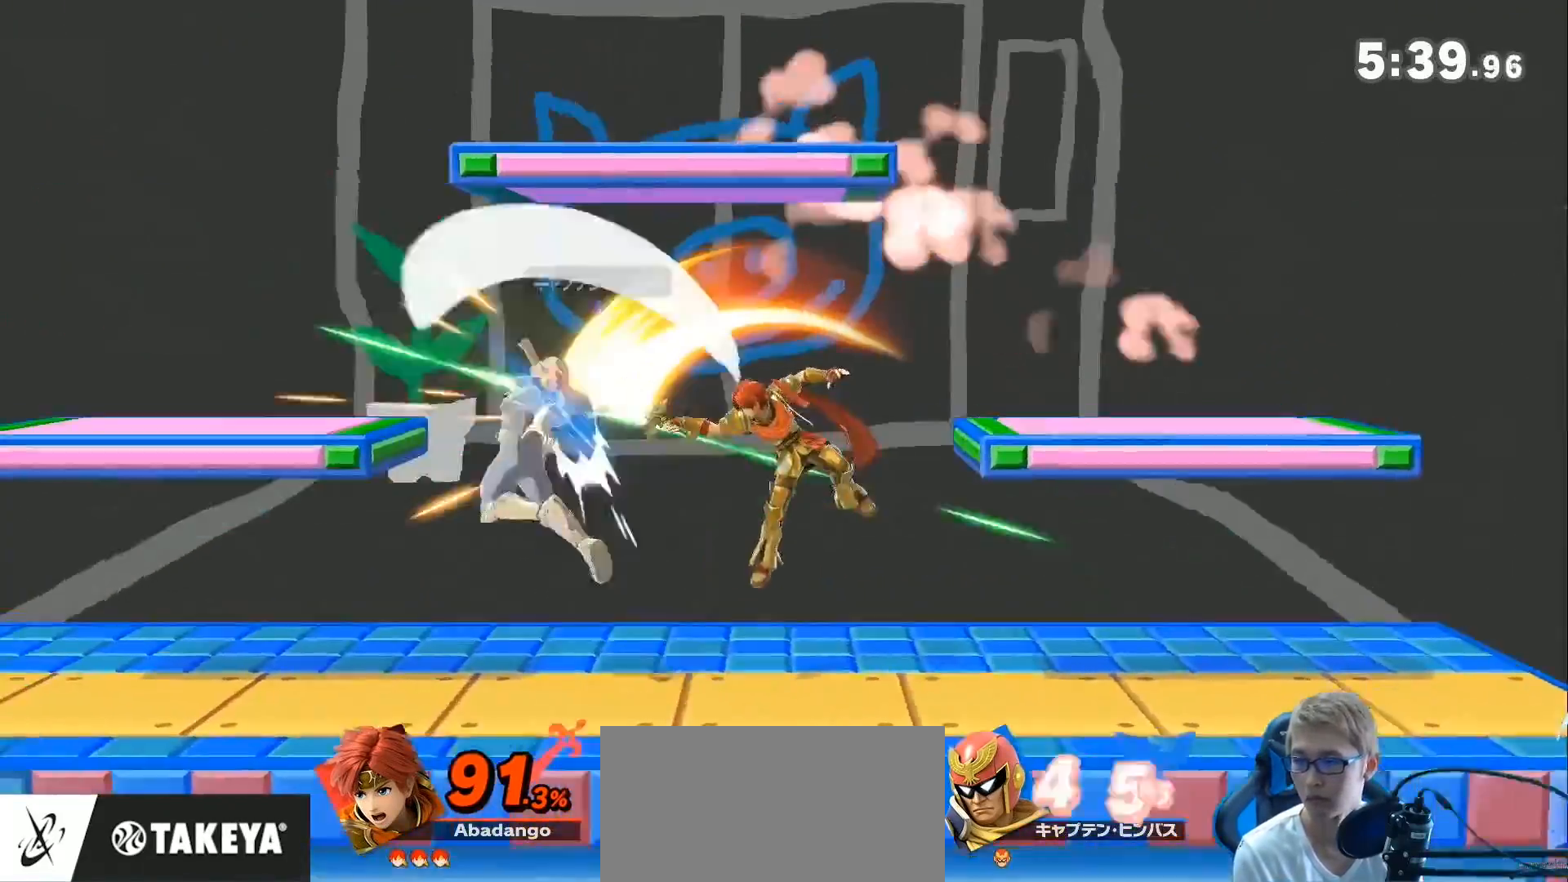
{"buttons": [], "left_stick": "right", "right_stick": "center", "events": [[67, "Z", "down"], [83, "A", "down"], [200, "Z", "up"], [267, "A", "up"], [333, "left_stick", "right"]]}
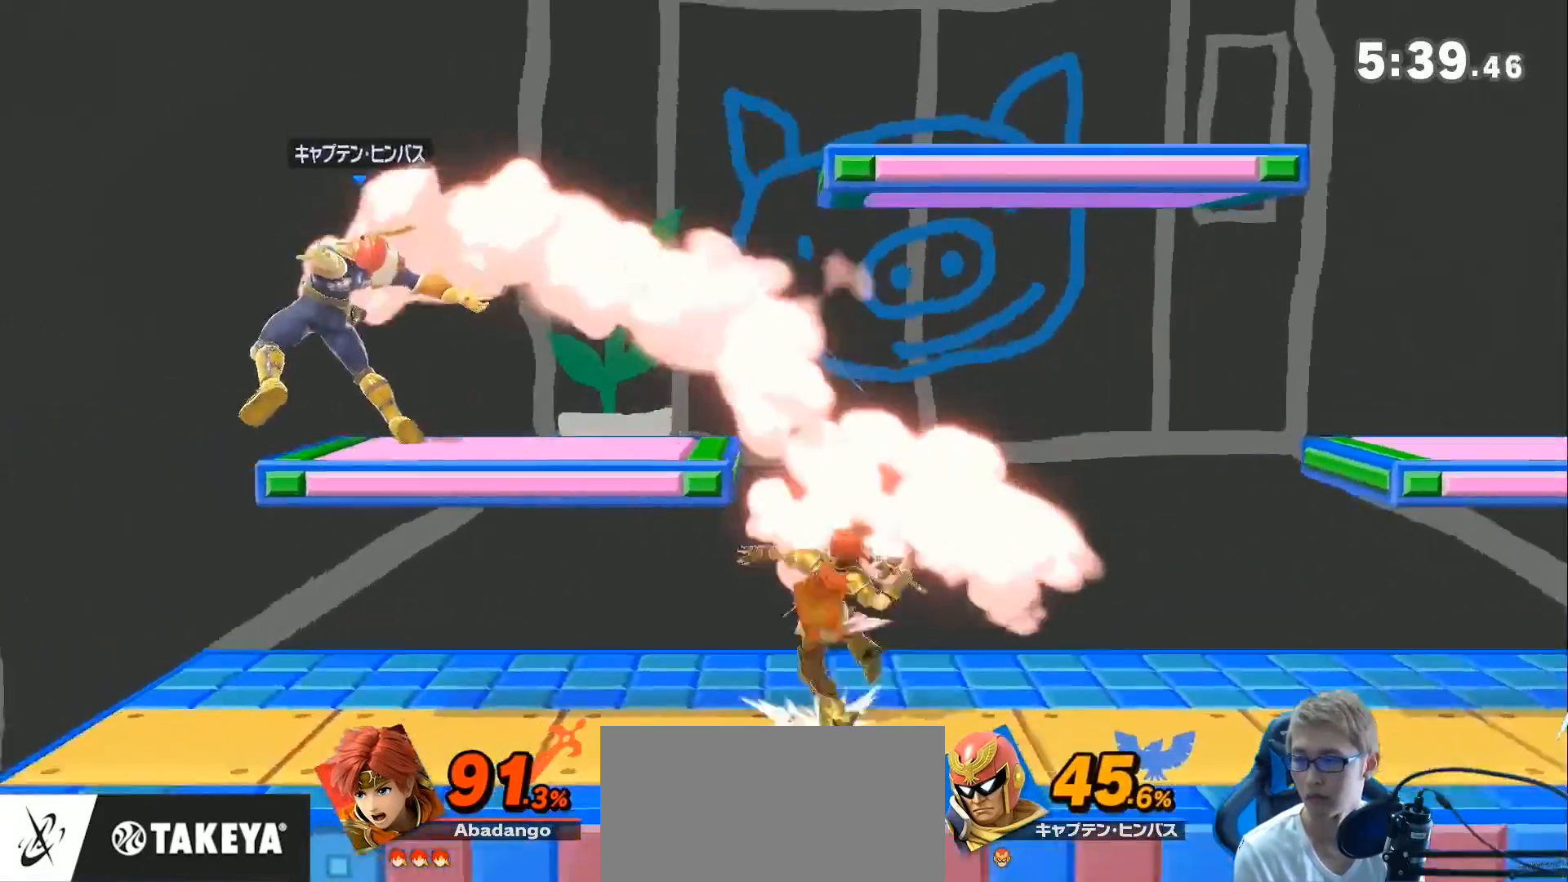
{"buttons": [], "left_stick": "down-right", "right_stick": "up", "events": [[117, "left_stick", "center"], [333, "left_stick", "down"], [433, "left_stick", "right"], [483, "left_stick", "down-right"], [483, "right_stick", "up"]]}
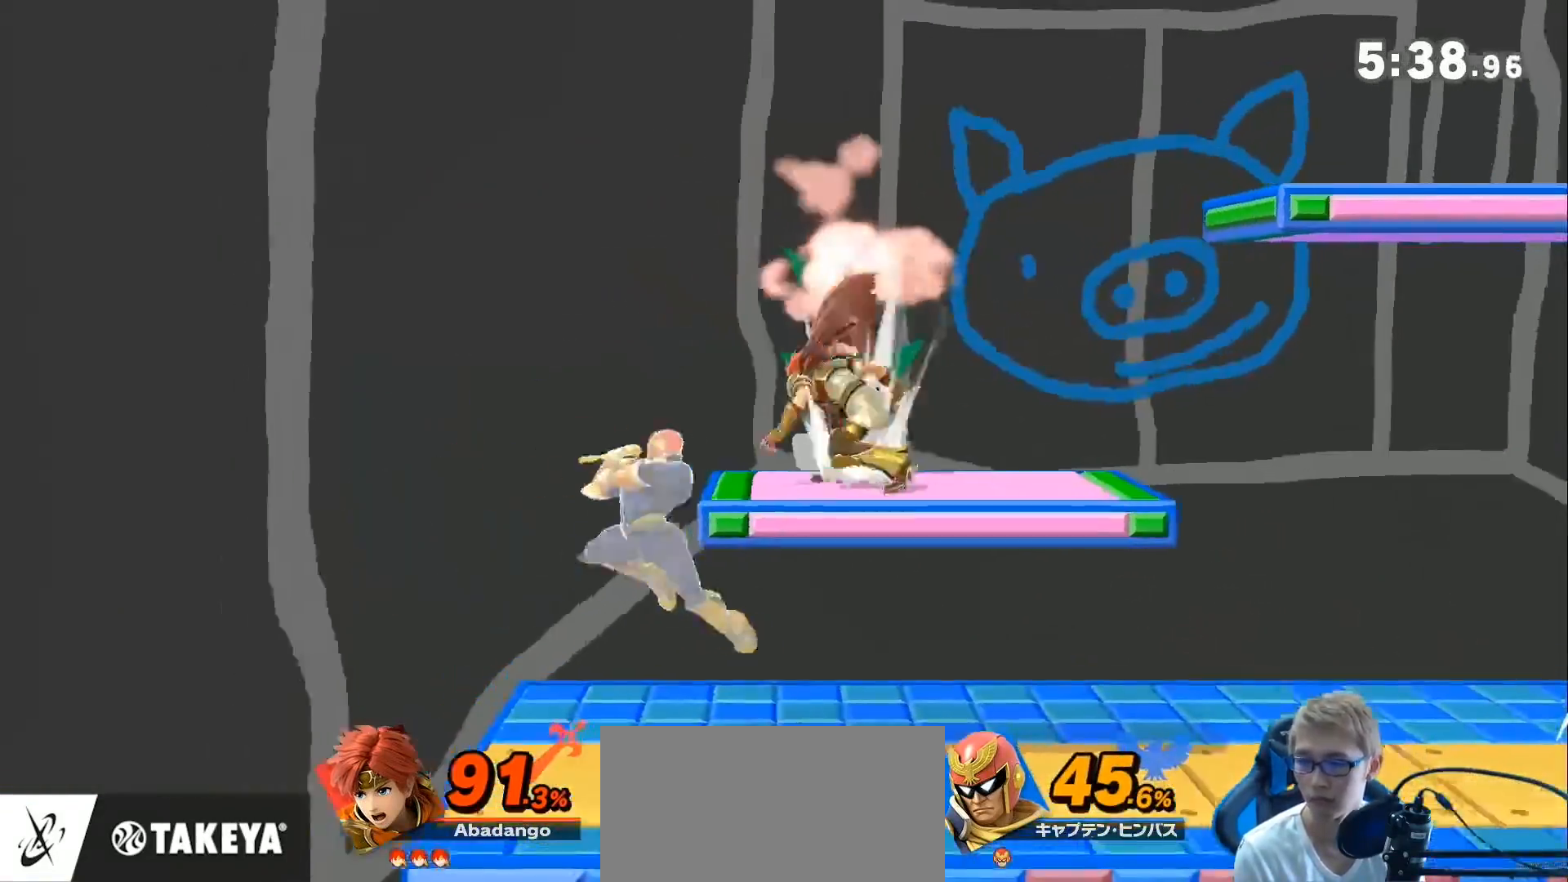
{"buttons": ["Z"], "left_stick": "center", "right_stick": "center", "events": [[50, "right_stick", "center"], [167, "left_stick", "center"], [417, "Z", "down"]]}
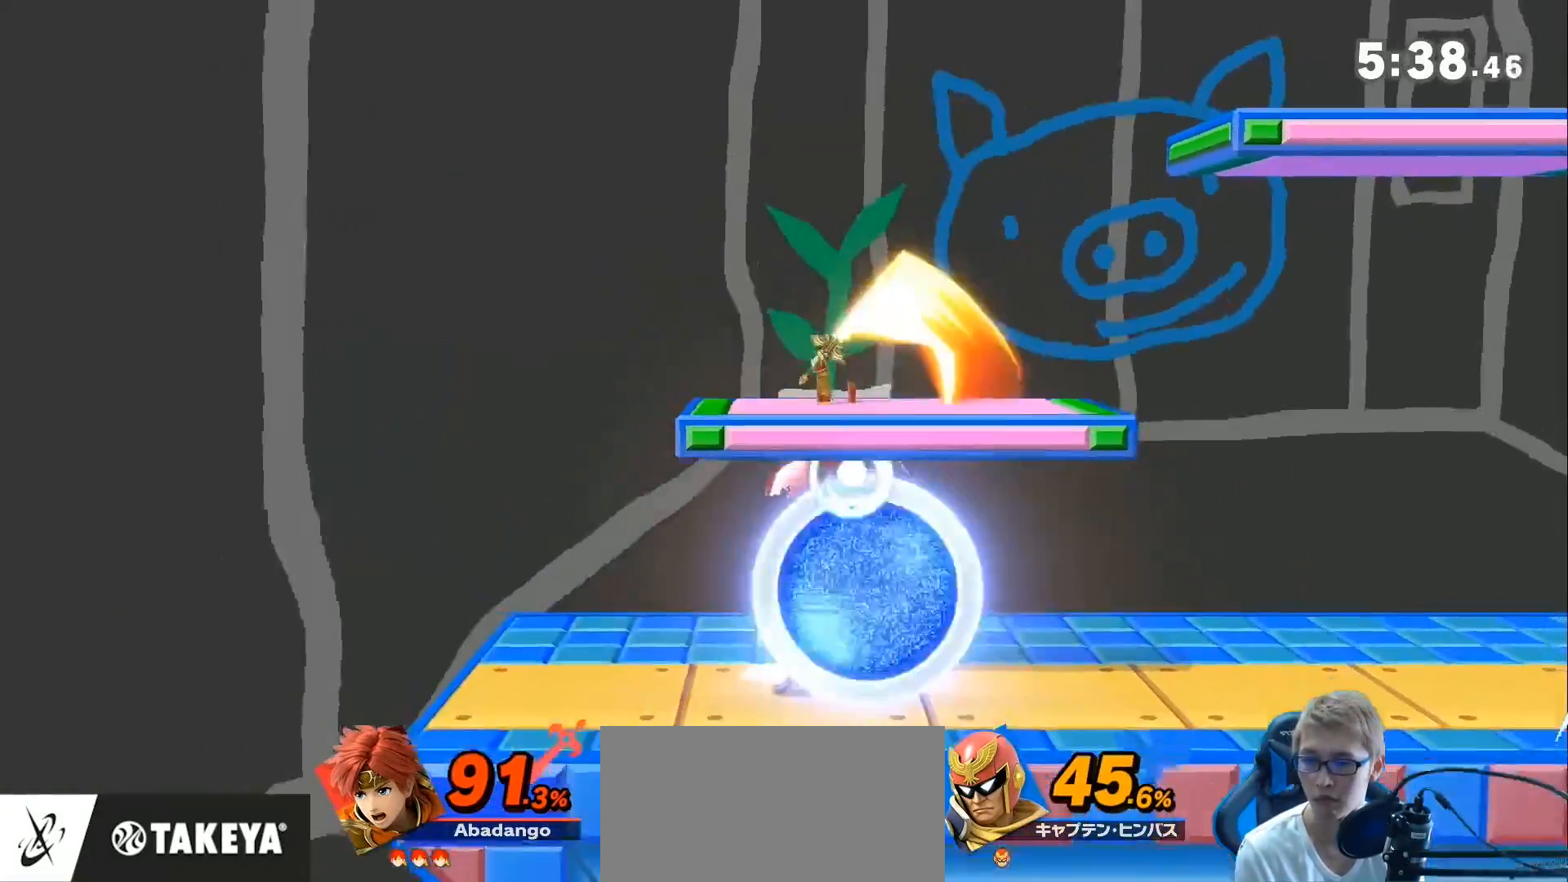
{"buttons": [], "left_stick": "center", "right_stick": "center", "events": [[50, "A", "down"], [83, "Z", "up"], [167, "A", "up"], [267, "left_stick", "up-right"], [400, "left_stick", "down-right"], [483, "left_stick", "center"]]}
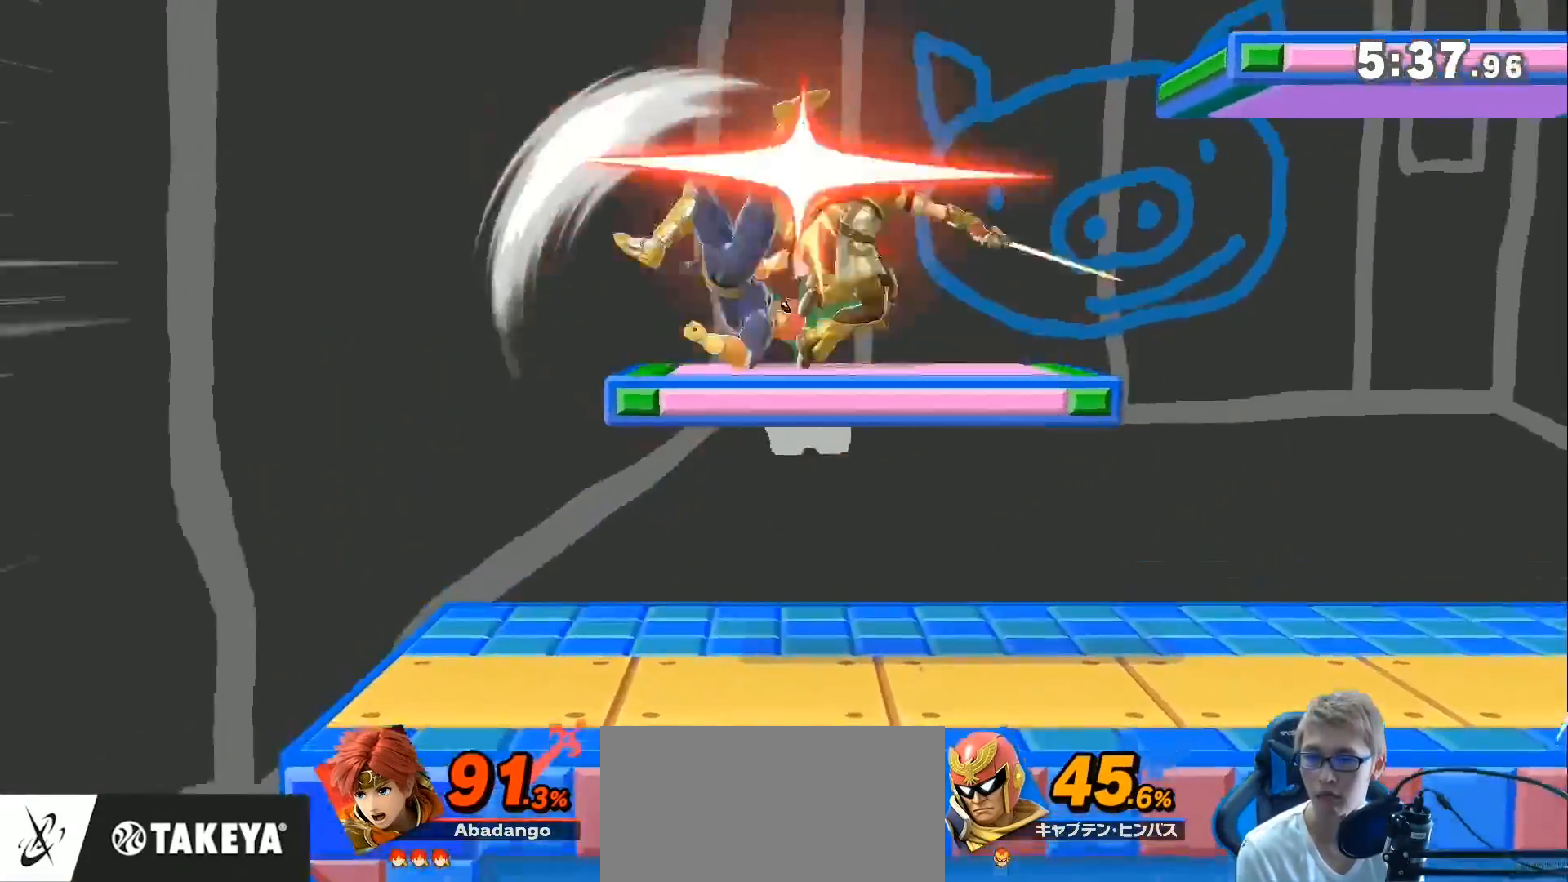
{"buttons": ["L1"], "left_stick": "center", "right_stick": "center", "events": [[367, "L1", "down"]]}
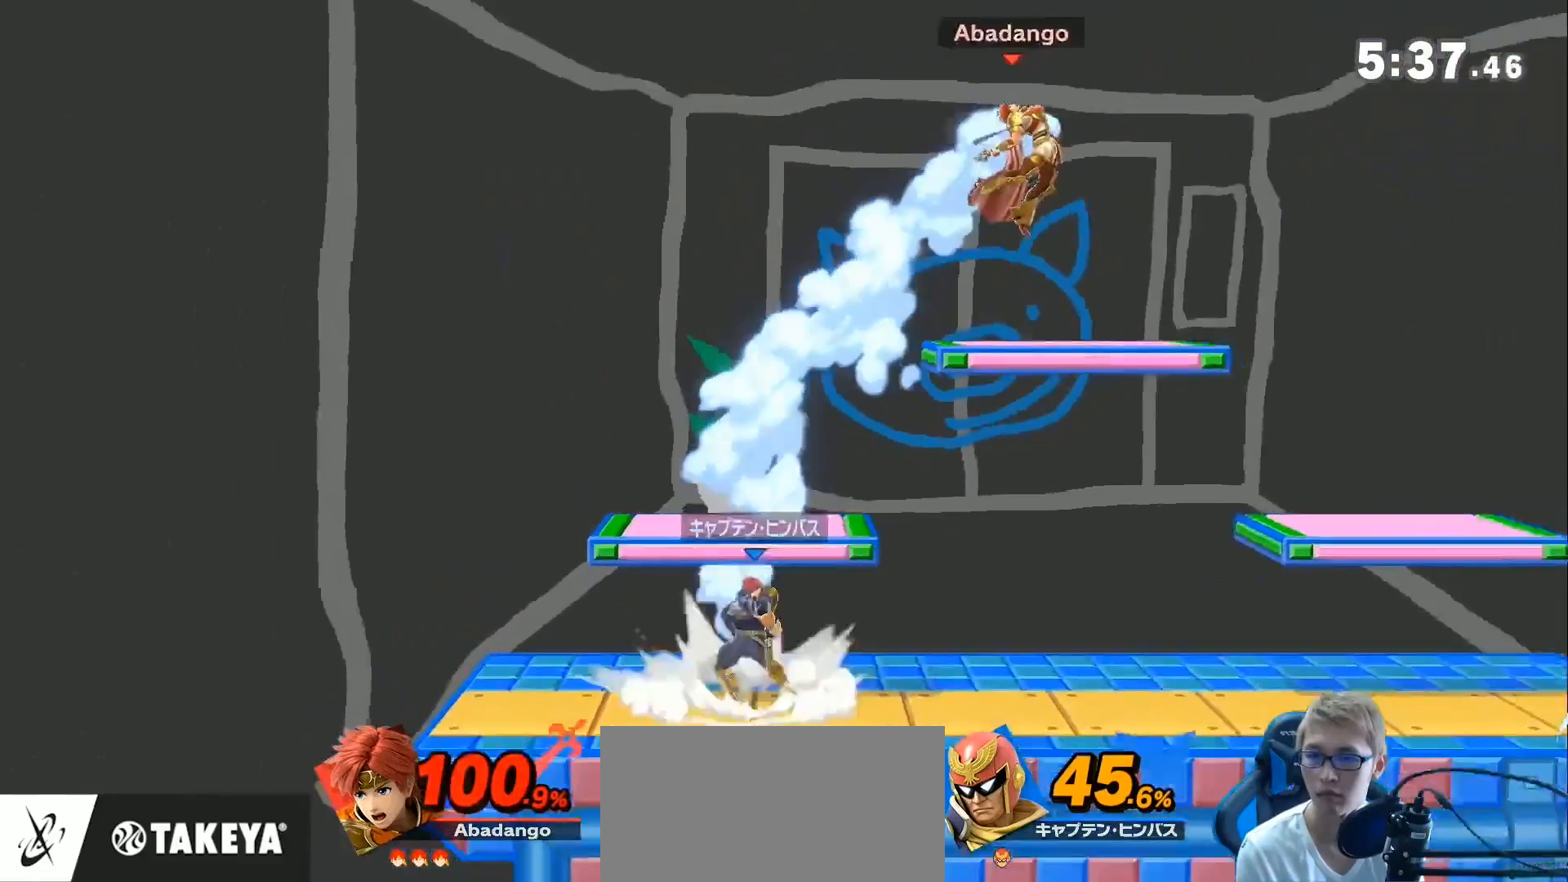
{"buttons": ["L1"], "left_stick": "center", "right_stick": "center", "events": [[200, "L1", "up"], [333, "L1", "down"]]}
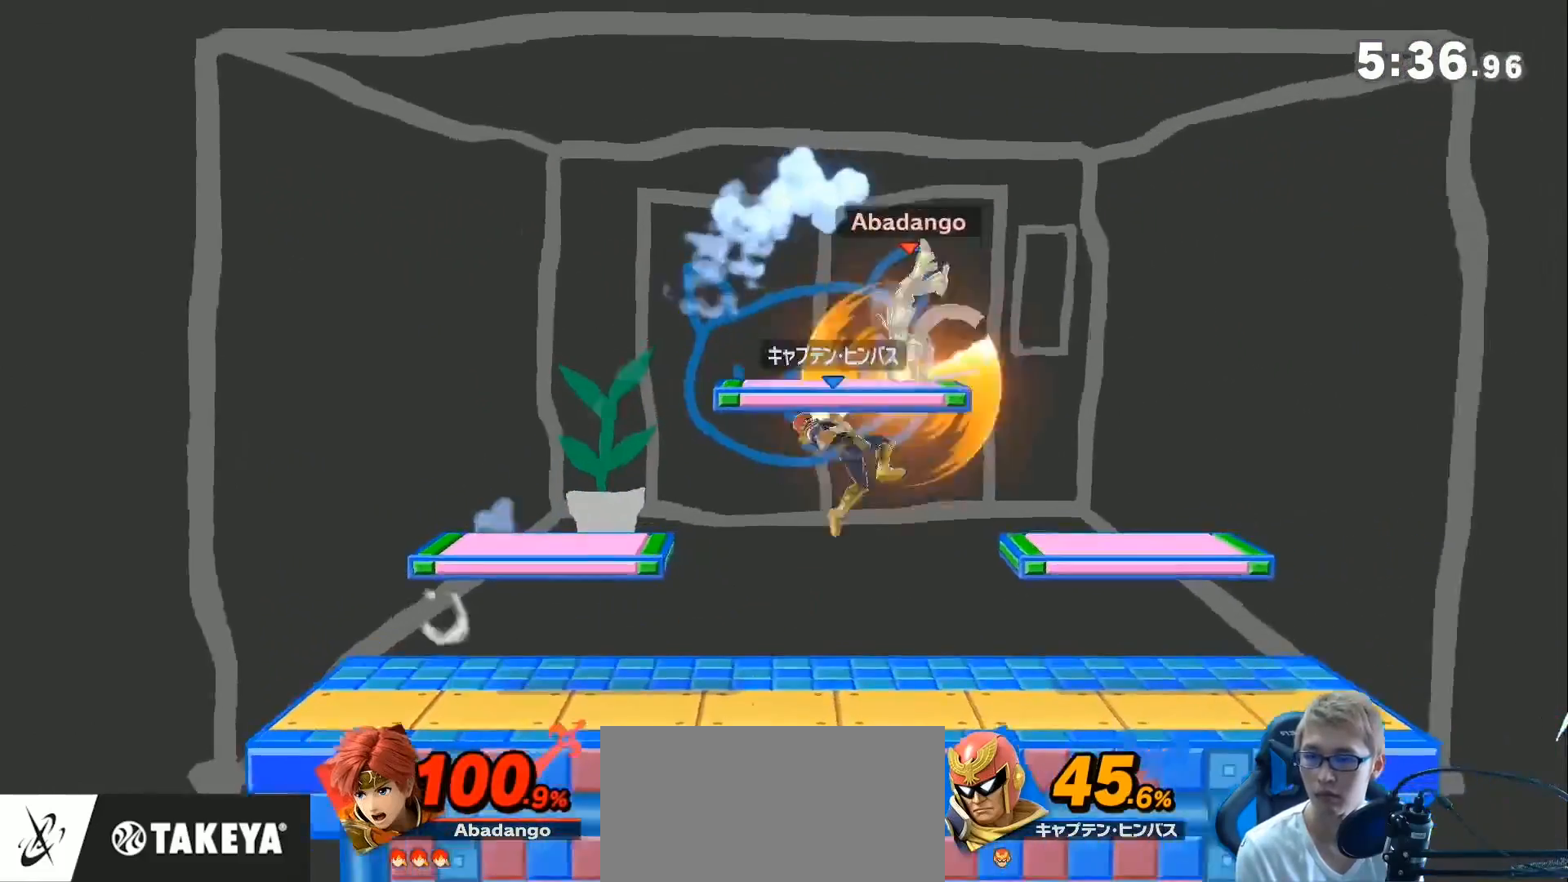
{"buttons": [], "left_stick": "center", "right_stick": "center", "events": [[317, "L1", "up"]]}
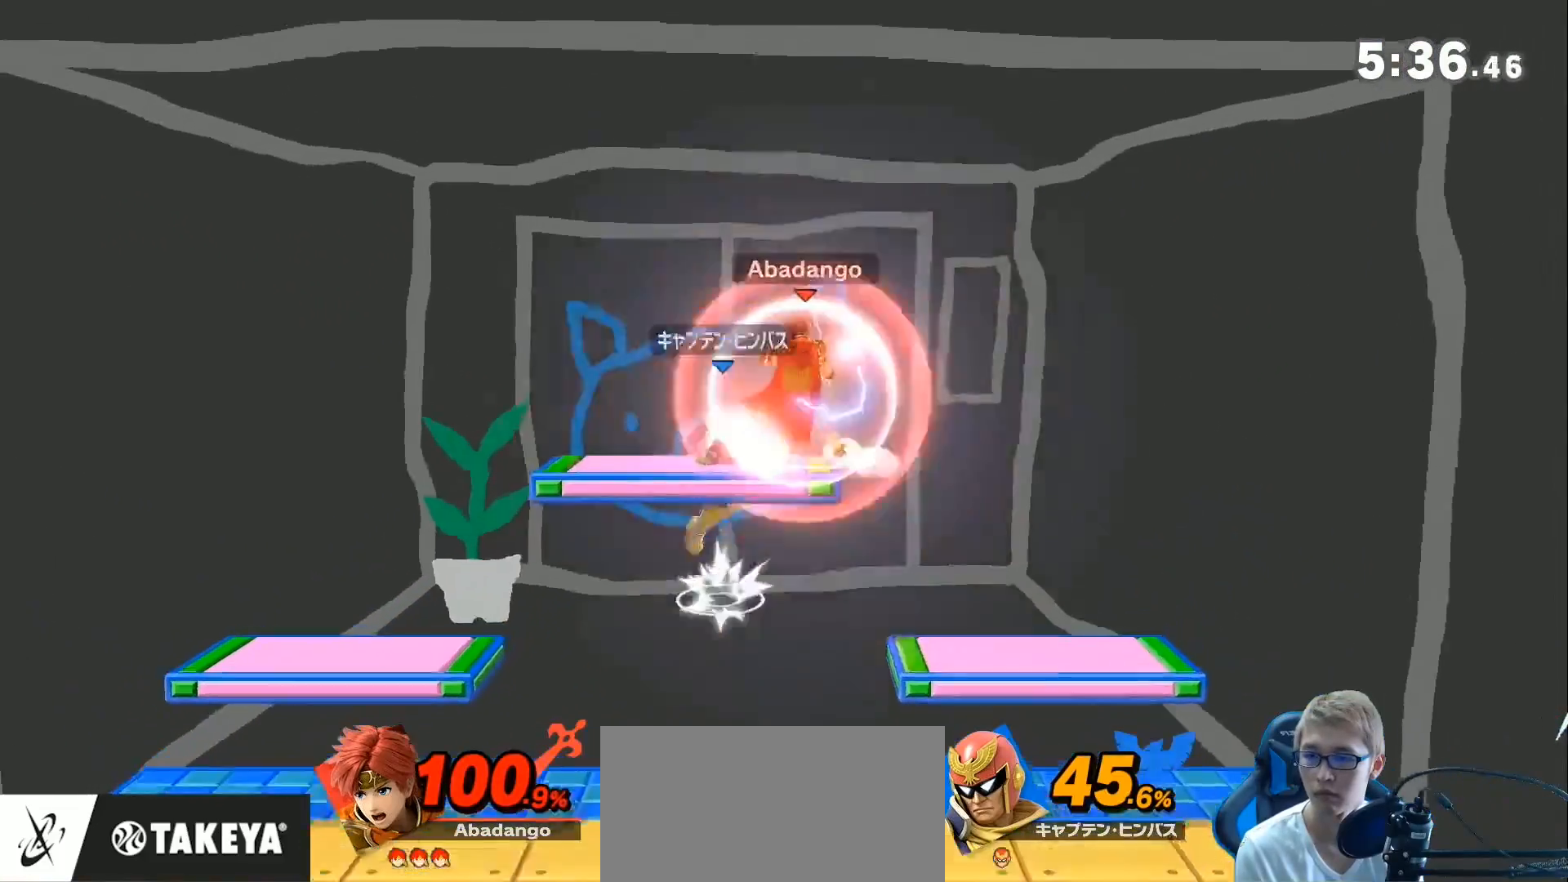
{"buttons": [], "left_stick": "down", "right_stick": "center", "events": [[200, "left_stick", "down"], [283, "left_stick", "left"], [317, "right_stick", "up"], [383, "right_stick", "center"], [417, "left_stick", "down"]]}
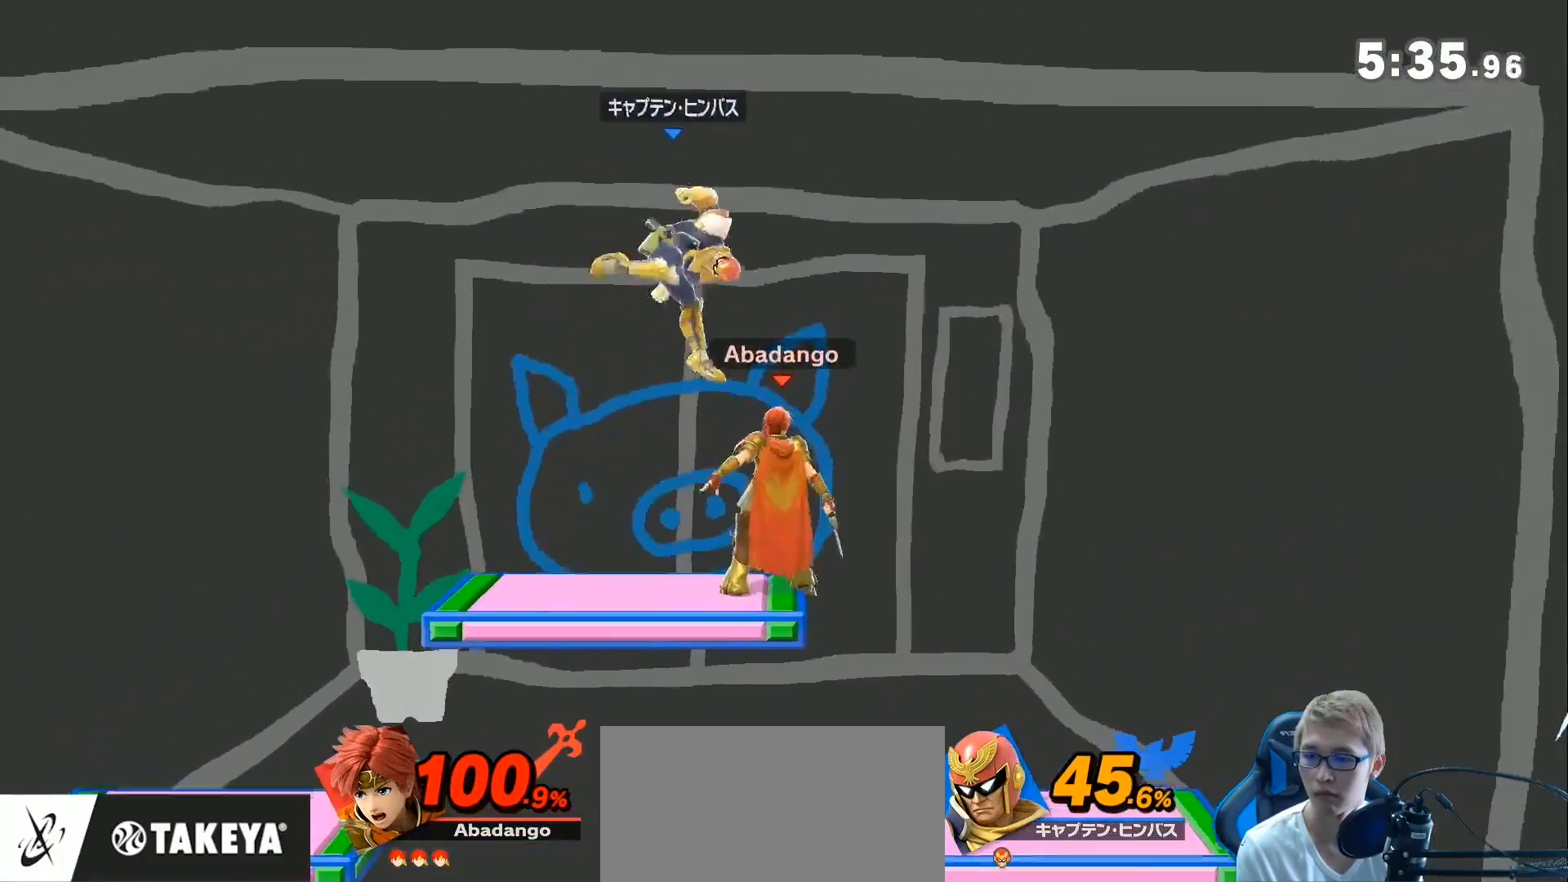
{"buttons": [], "left_stick": "center", "right_stick": "center", "events": [[33, "left_stick", "right"], [217, "left_stick", "down"], [383, "left_stick", "center"]]}
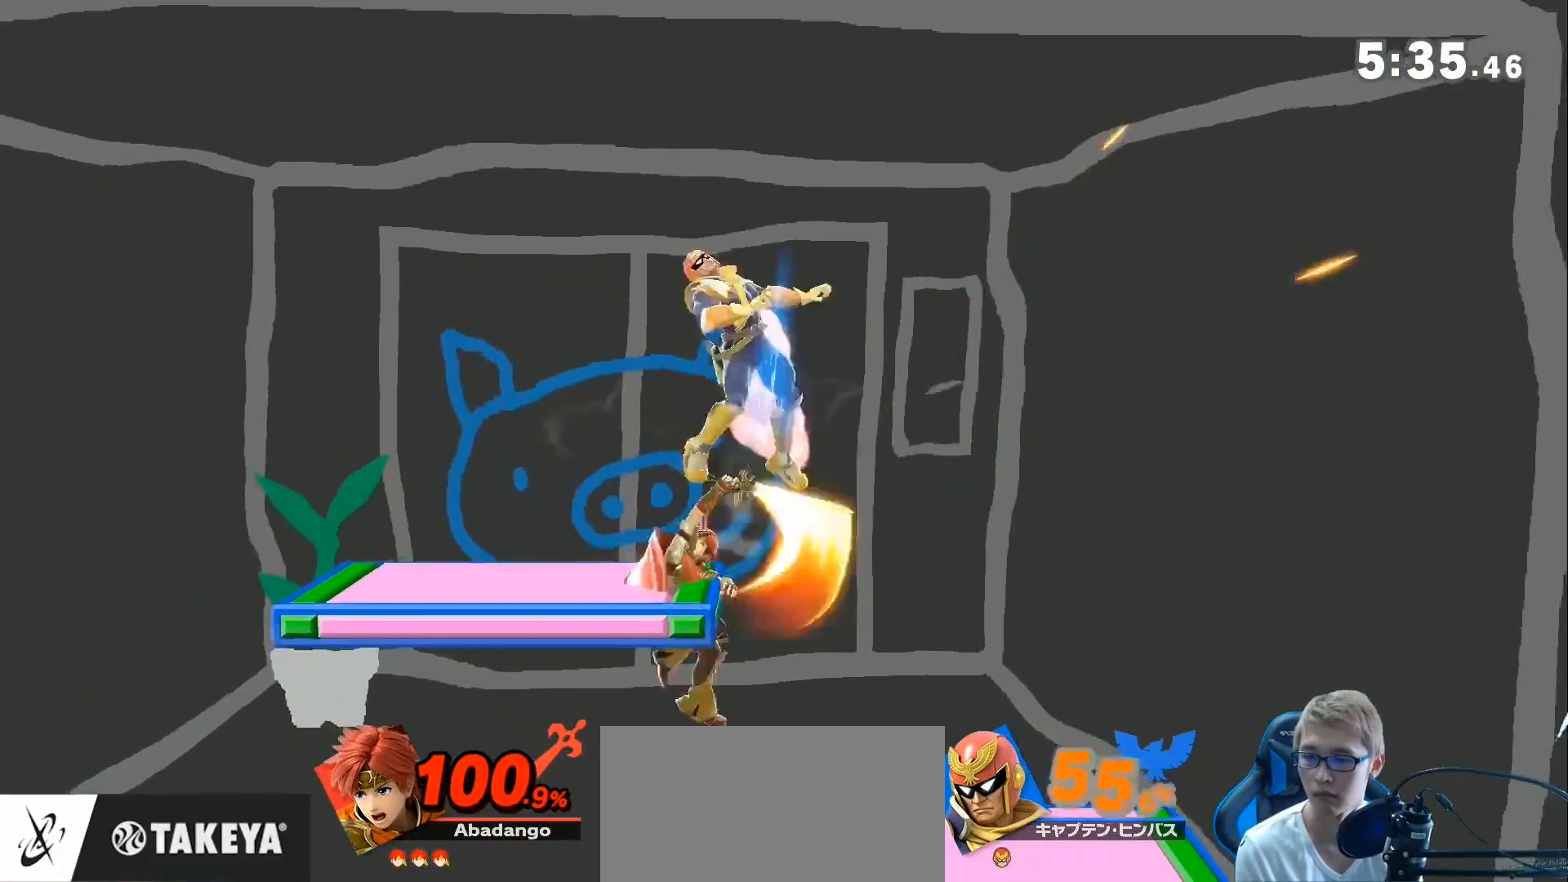
{"buttons": [], "left_stick": "center", "right_stick": "center", "events": [[33, "Z", "down"], [133, "left_stick", "right"], [217, "Z", "up"], [317, "left_stick", "up-right"], [350, "right_stick", "up"], [450, "right_stick", "center"], [467, "left_stick", "center"]]}
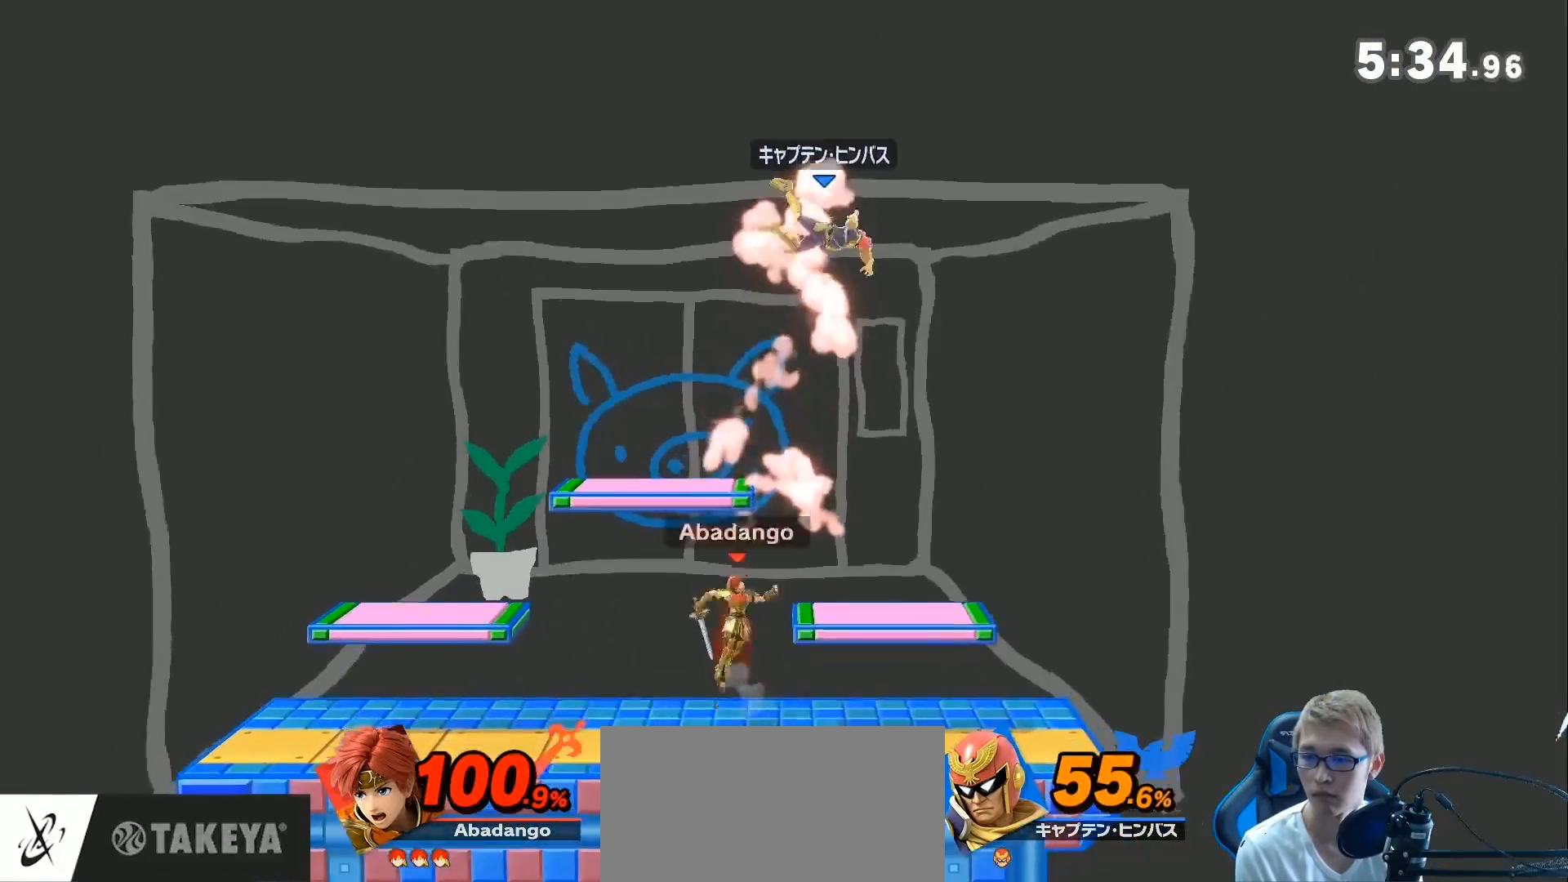
{"buttons": [], "left_stick": "down-left", "right_stick": "center", "events": [[33, "left_stick", "down"], [133, "left_stick", "center"], [217, "left_stick", "down"], [317, "right_stick", "up"], [383, "left_stick", "center"], [417, "right_stick", "center"], [483, "left_stick", "down-left"]]}
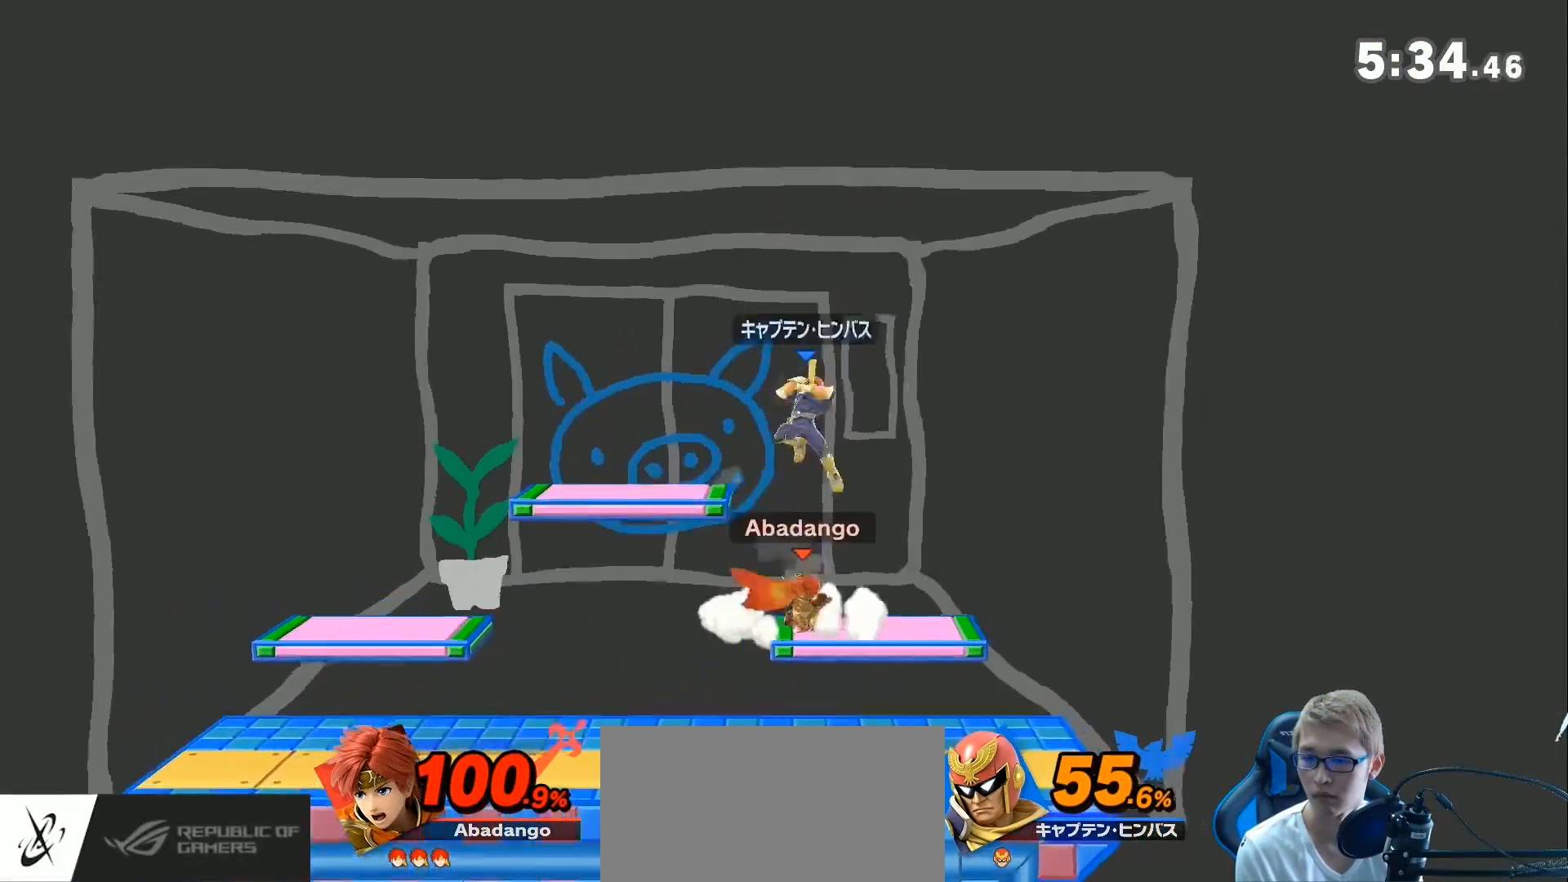
{"buttons": [], "left_stick": "left", "right_stick": "center", "events": [[133, "left_stick", "left"], [200, "L1", "down"], [250, "left_stick", "center"], [283, "L1", "up"], [350, "left_stick", "left"]]}
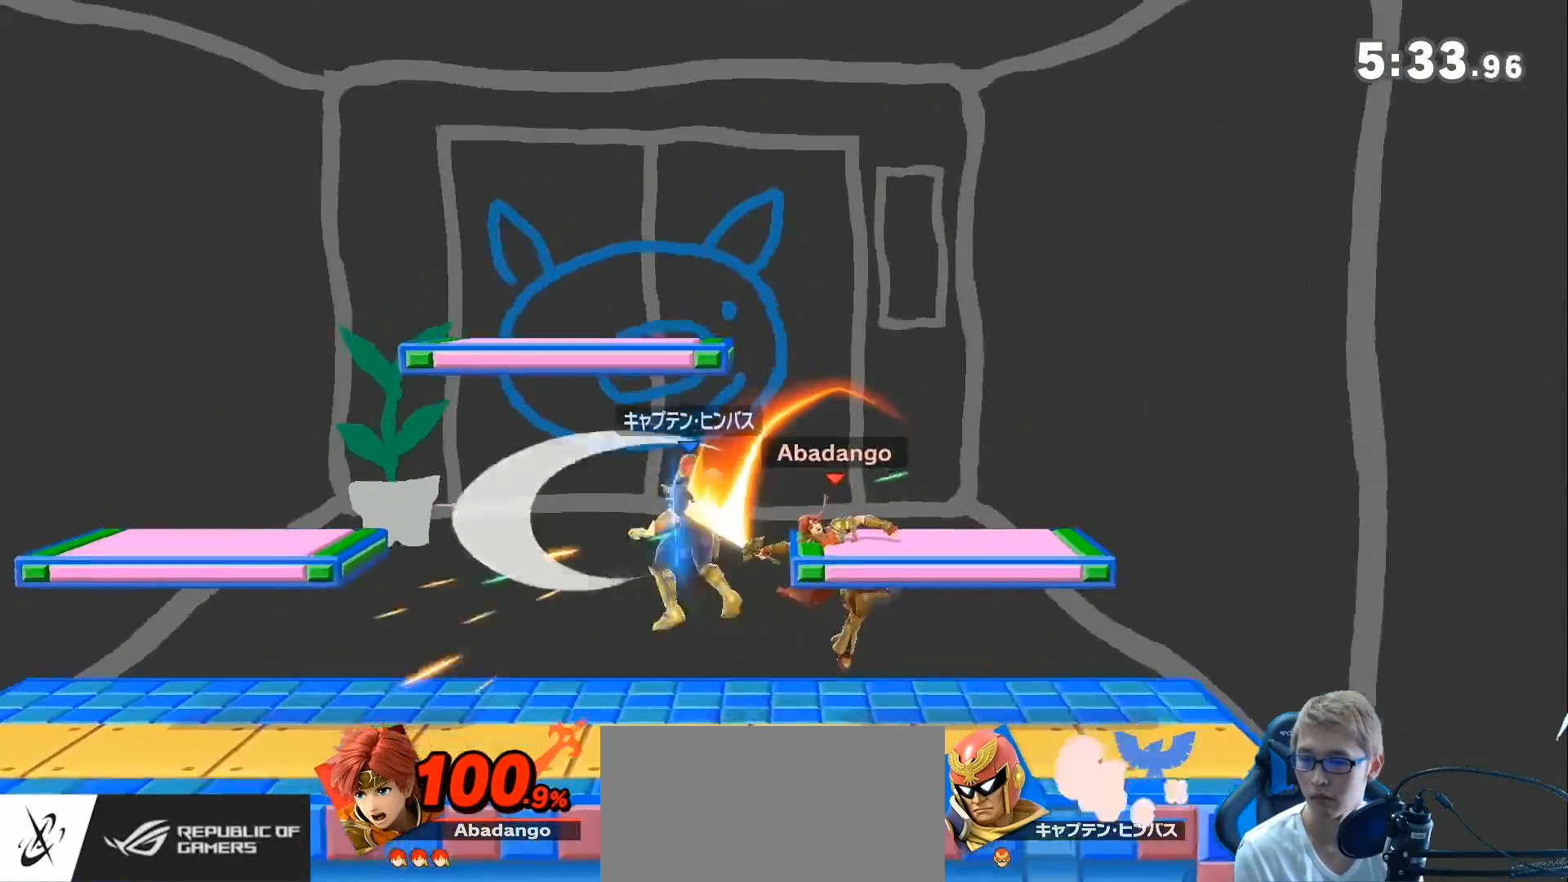
{"buttons": [], "left_stick": "up-right", "right_stick": "center", "events": [[33, "Z", "down"], [200, "Z", "up"], [250, "Z", "down"], [250, "left_stick", "up-right"], [283, "A", "down"], [383, "Z", "up"], [417, "A", "up"]]}
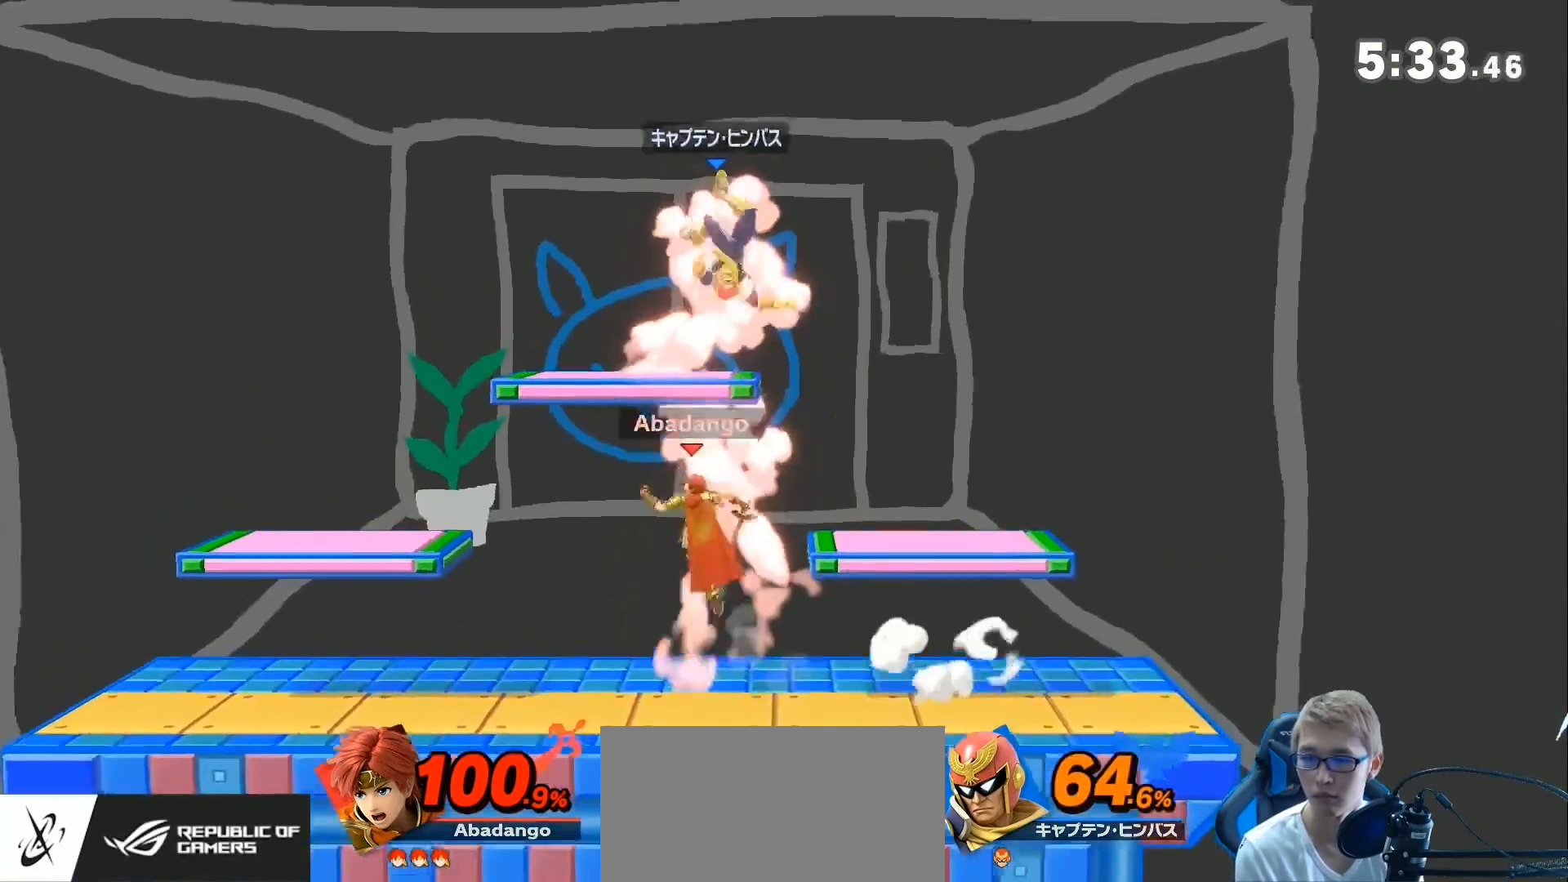
{"buttons": [], "left_stick": "center", "right_stick": "center", "events": [[300, "left_stick", "up-left"], [383, "left_stick", "down-left"], [483, "left_stick", "center"]]}
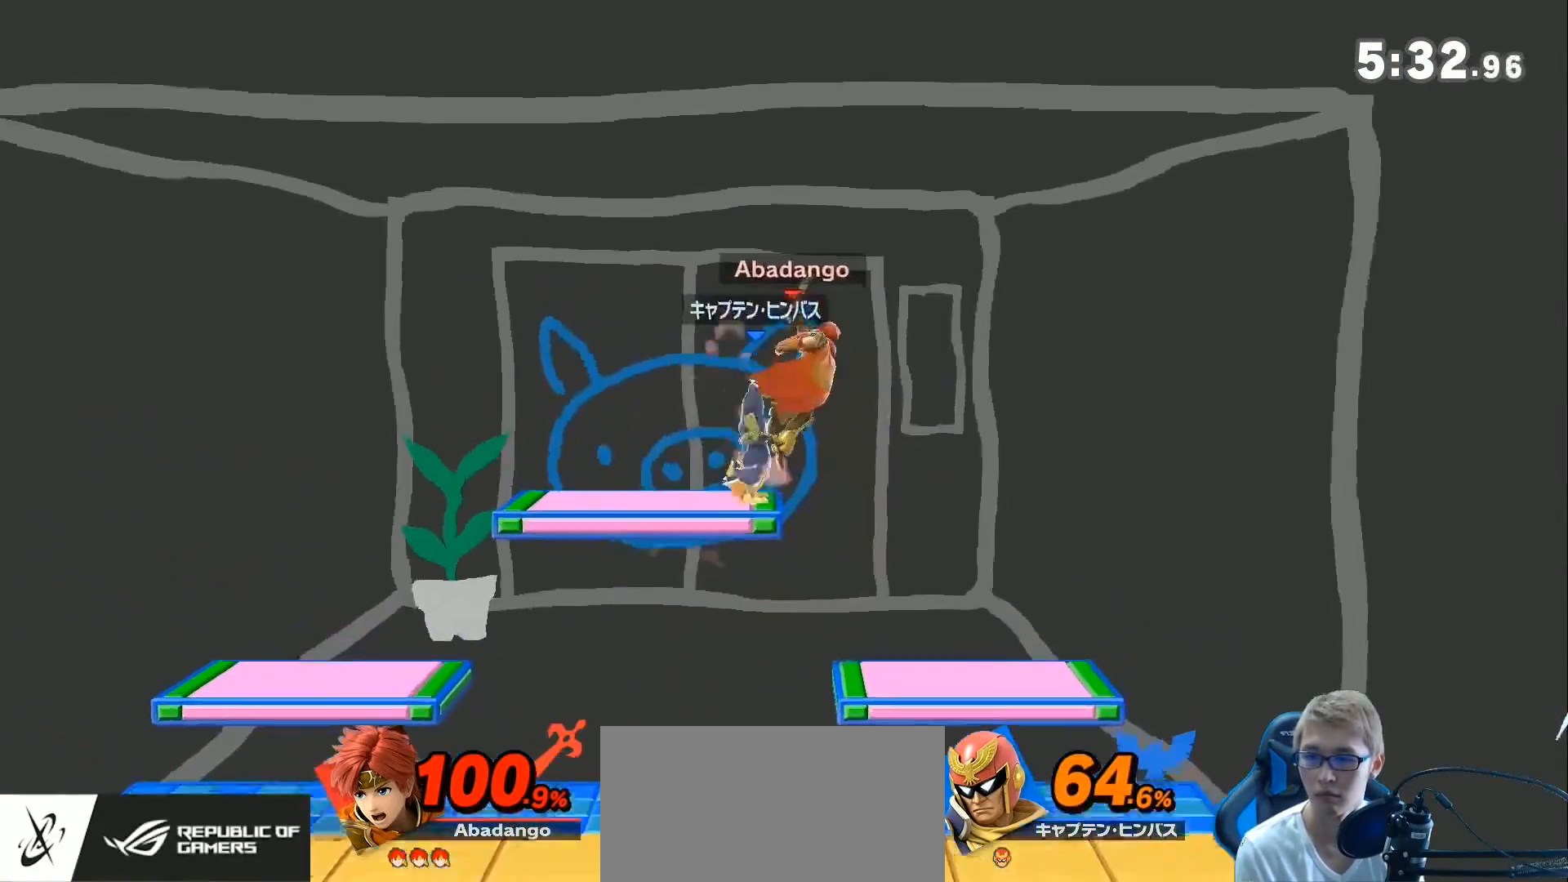
{"buttons": [], "left_stick": "down", "right_stick": "center", "events": [[67, "left_stick", "left"], [383, "left_stick", "down"], [383, "right_stick", "up"], [433, "right_stick", "center"]]}
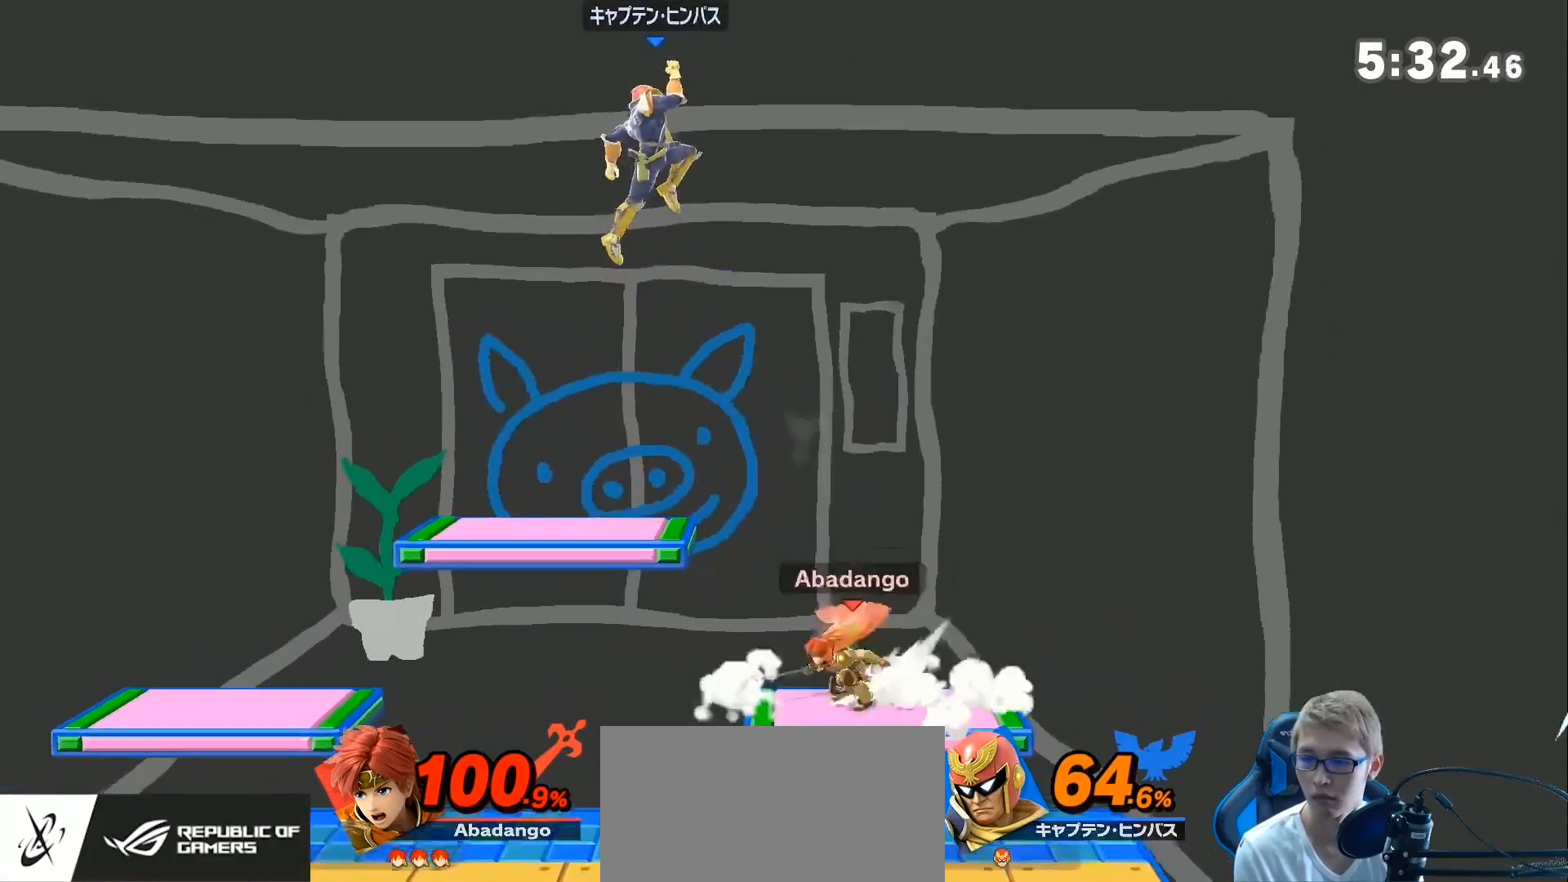
{"buttons": [], "left_stick": "up-right", "right_stick": "center", "events": [[17, "left_stick", "center"], [133, "Z", "down"], [200, "Z", "up"], [233, "left_stick", "right"], [383, "right_stick", "up"], [417, "left_stick", "up-right"], [450, "right_stick", "center"]]}
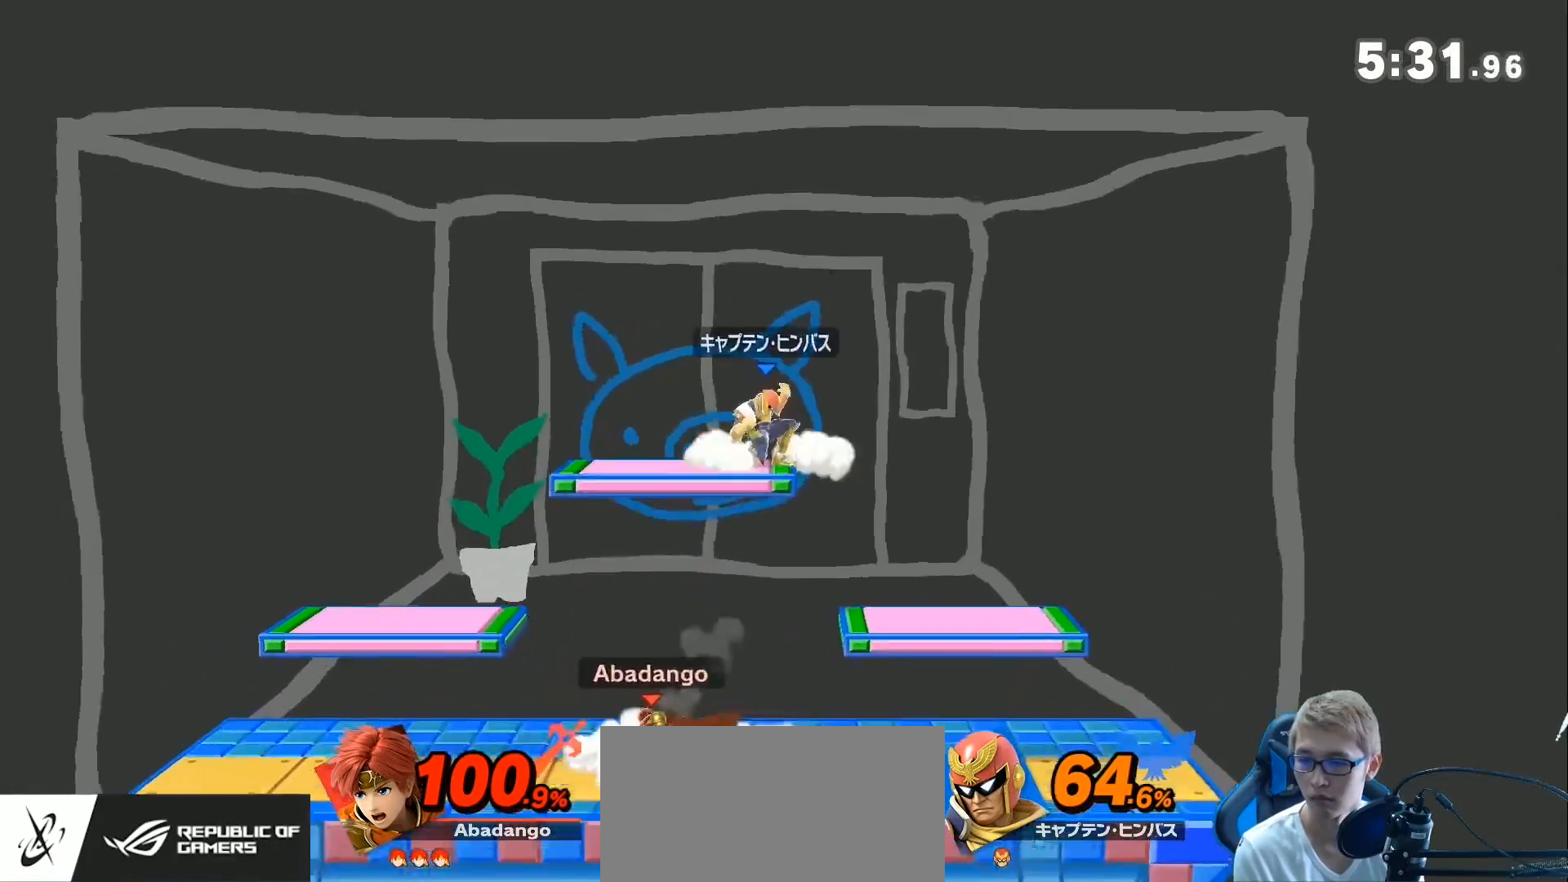
{"buttons": [], "left_stick": "center", "right_stick": "center", "events": [[17, "left_stick", "down"], [167, "left_stick", "center"], [250, "left_stick", "left"], [417, "Z", "down"], [417, "left_stick", "center"], [467, "Z", "up"]]}
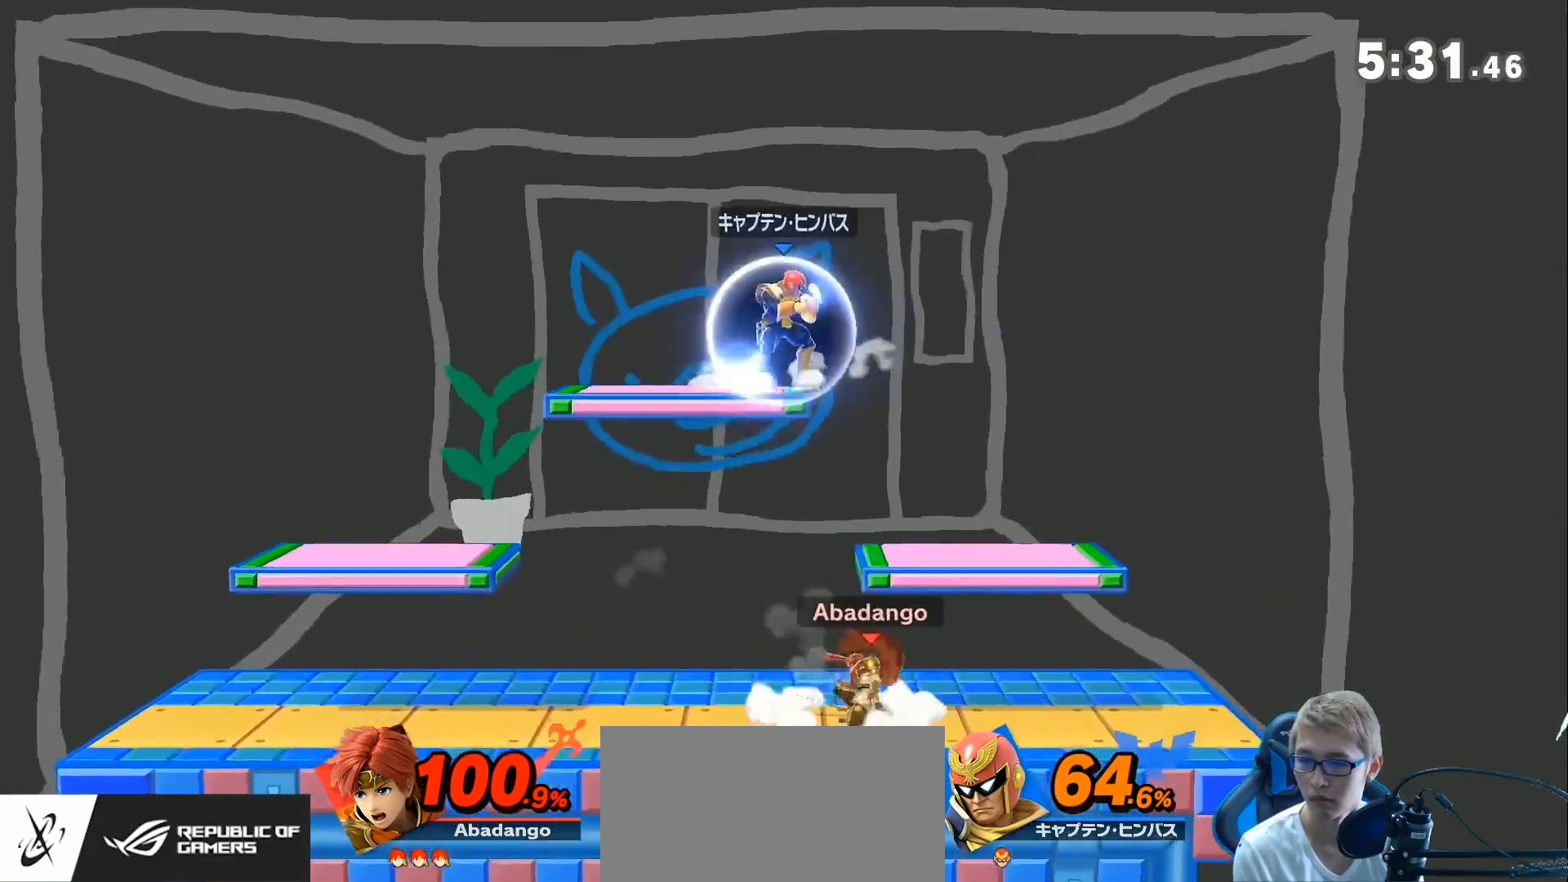
{"buttons": [], "left_stick": "up-right", "right_stick": "center", "events": [[100, "left_stick", "right"], [283, "Z", "down"], [300, "left_stick", "up-right"], [383, "right_stick", "right"], [450, "Z", "up"], [450, "right_stick", "center"]]}
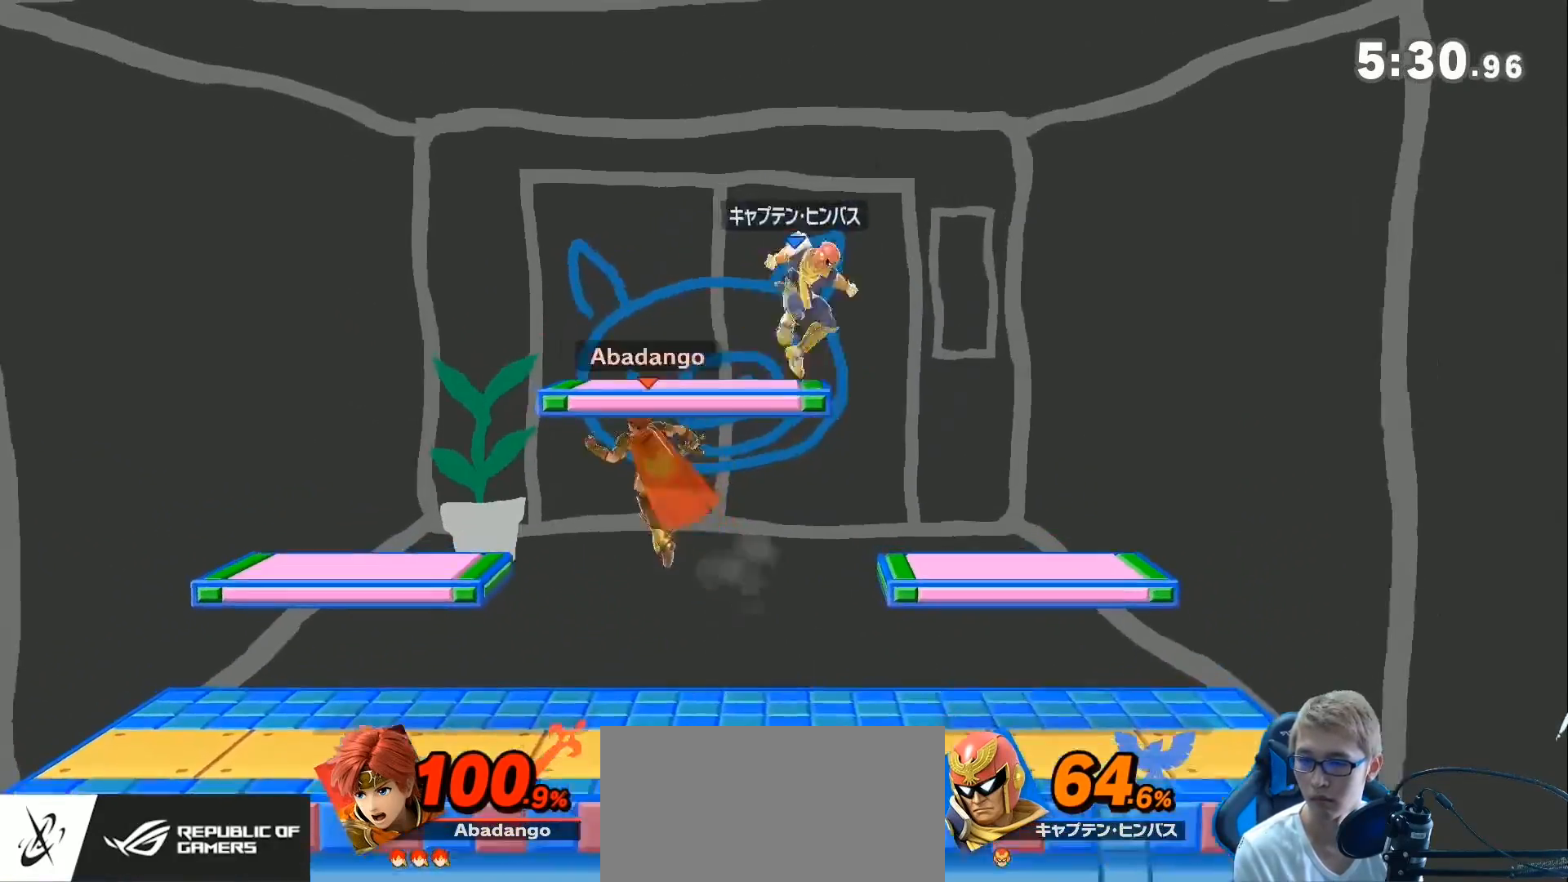
{"buttons": [], "left_stick": "center", "right_stick": "center", "events": [[350, "left_stick", "down"], [450, "left_stick", "center"]]}
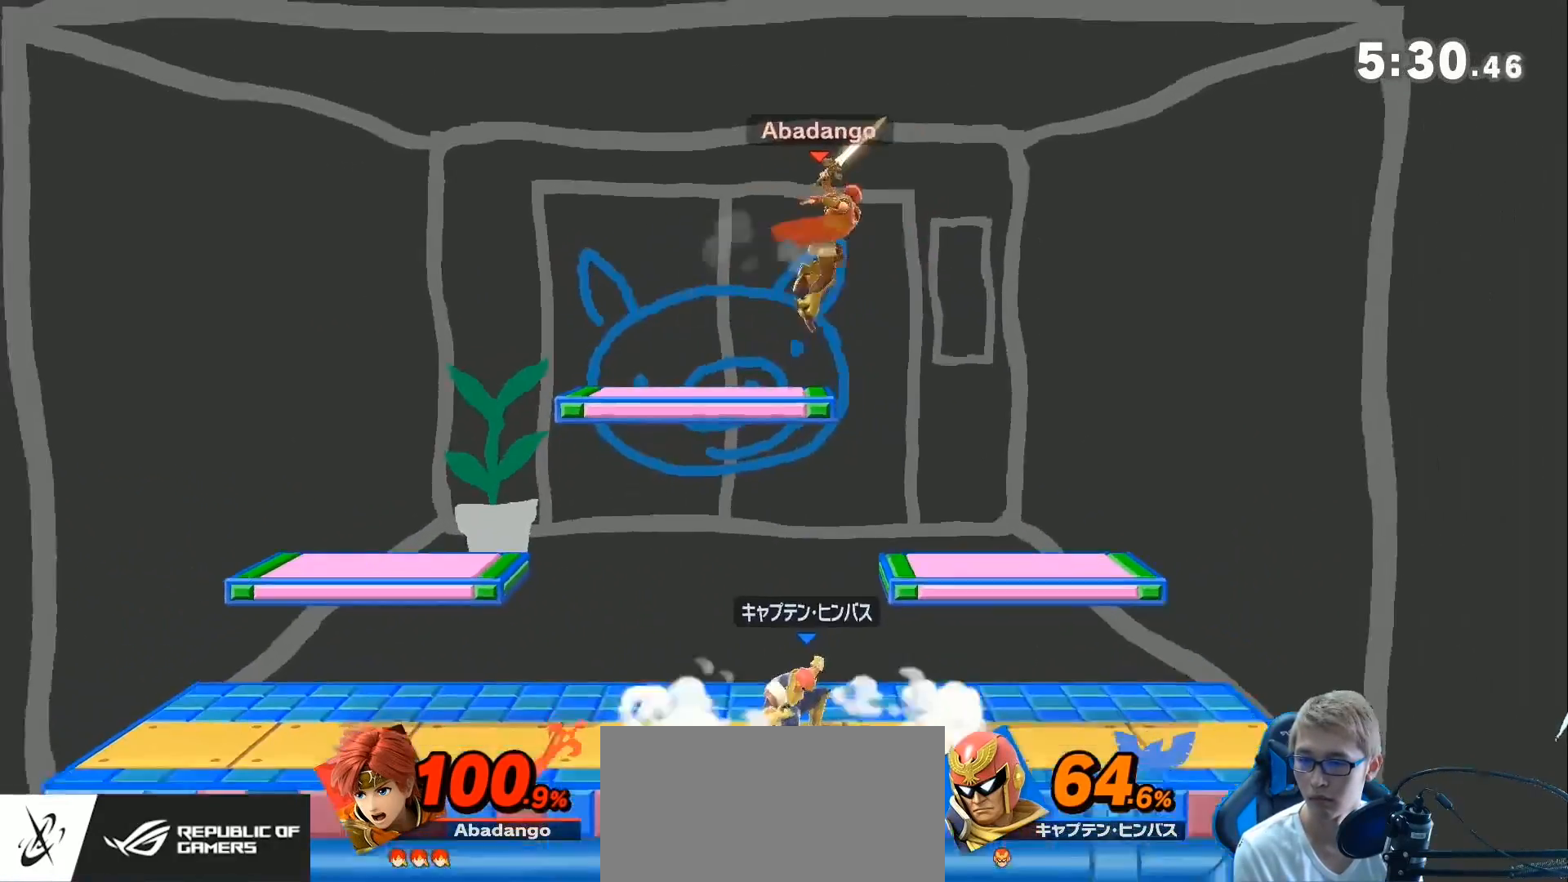
{"buttons": [], "left_stick": "down", "right_stick": "center", "events": [[67, "L1", "down"], [200, "L1", "up"], [500, "left_stick", "down"]]}
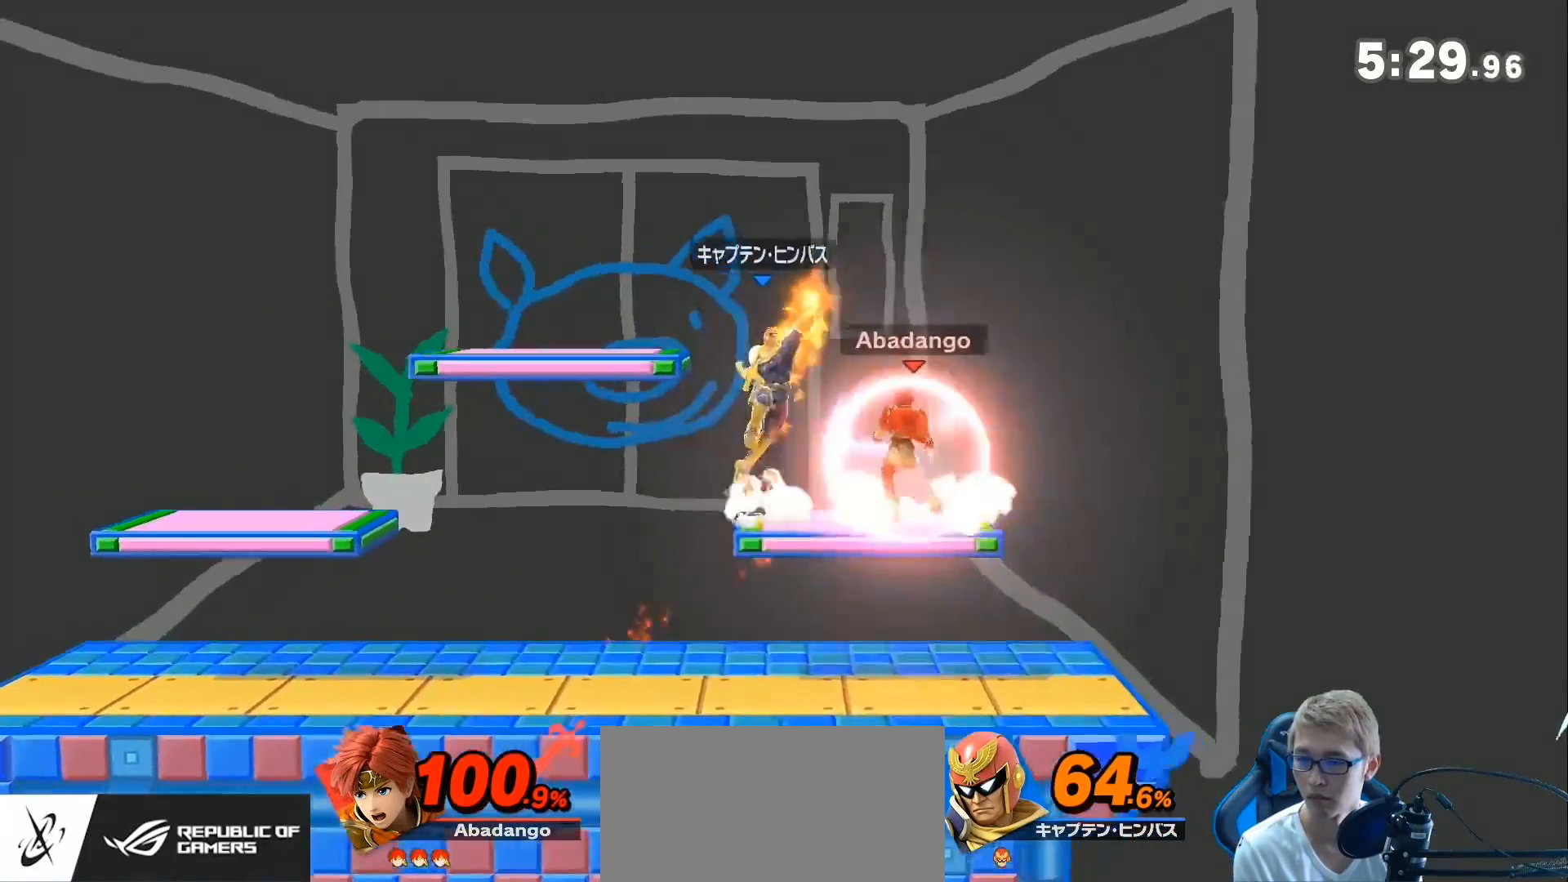
{"buttons": [], "left_stick": "center", "right_stick": "center", "events": [[133, "left_stick", "left"], [133, "right_stick", "up"], [233, "right_stick", "center"], [283, "left_stick", "down-right"], [417, "left_stick", "center"]]}
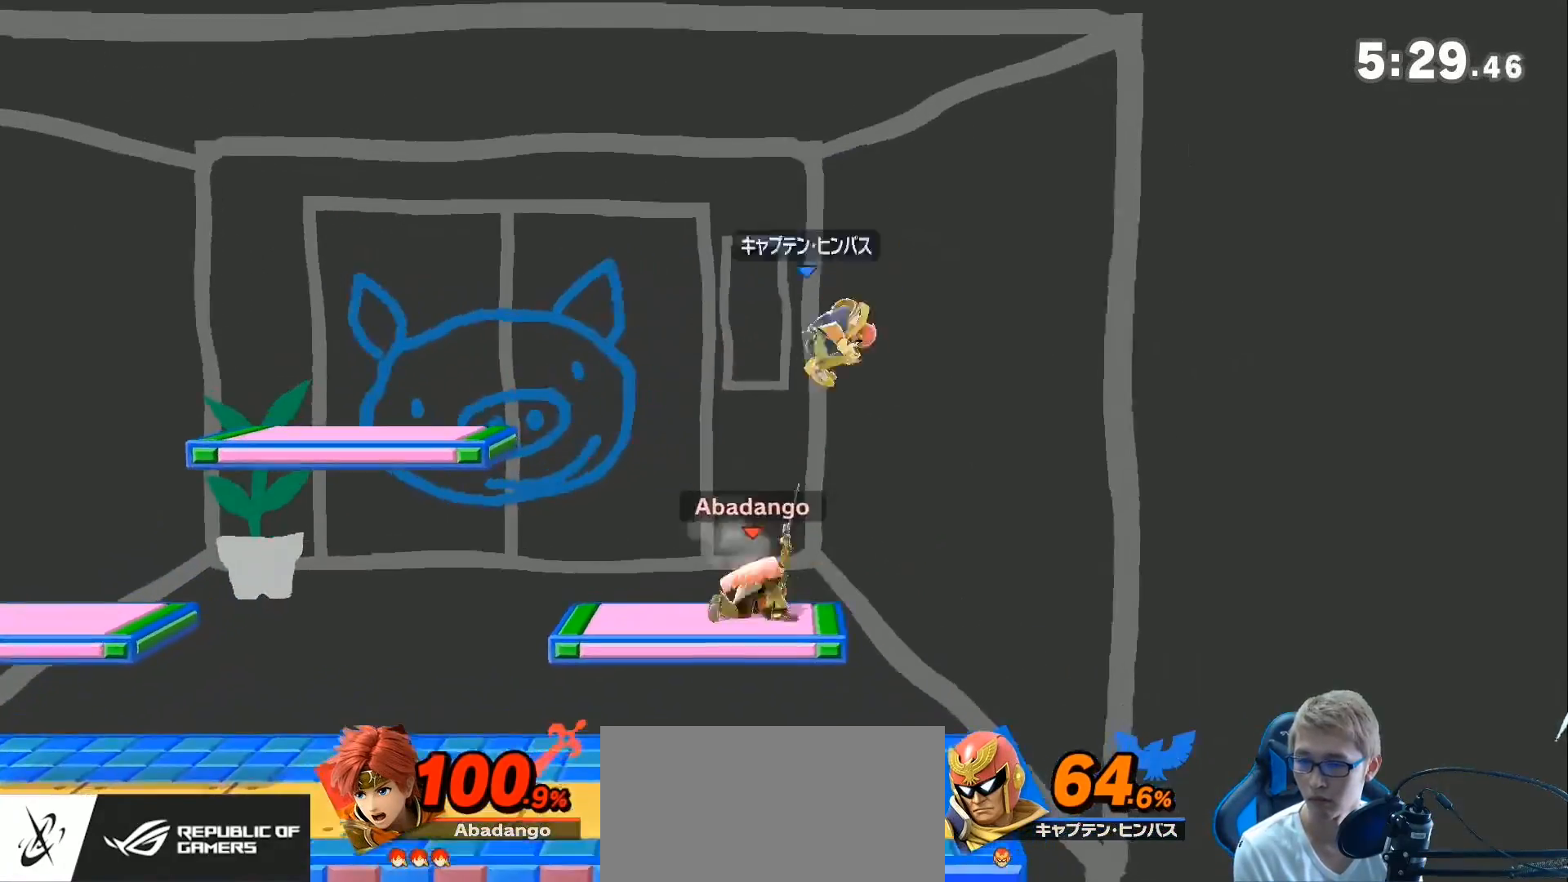
{"buttons": [], "left_stick": "up", "right_stick": "center", "events": [[133, "Z", "down"], [233, "left_stick", "up-left"], [250, "A", "down"], [317, "Z", "up"], [317, "left_stick", "up"], [383, "A", "up"]]}
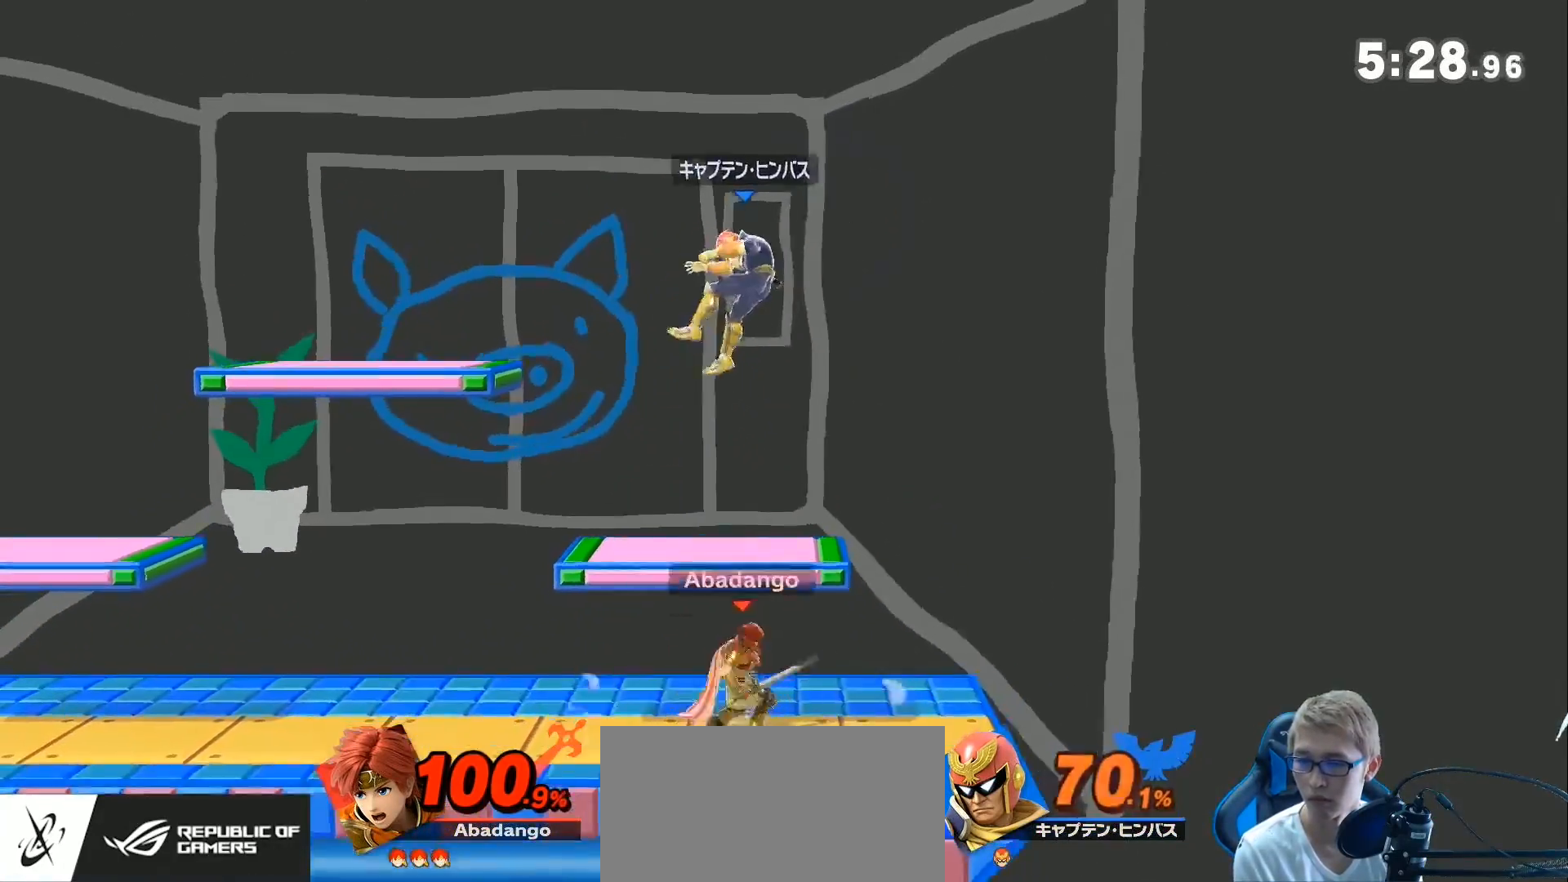
{"buttons": [], "left_stick": "left", "right_stick": "center", "events": [[167, "left_stick", "down-left"], [250, "left_stick", "center"], [317, "left_stick", "left"]]}
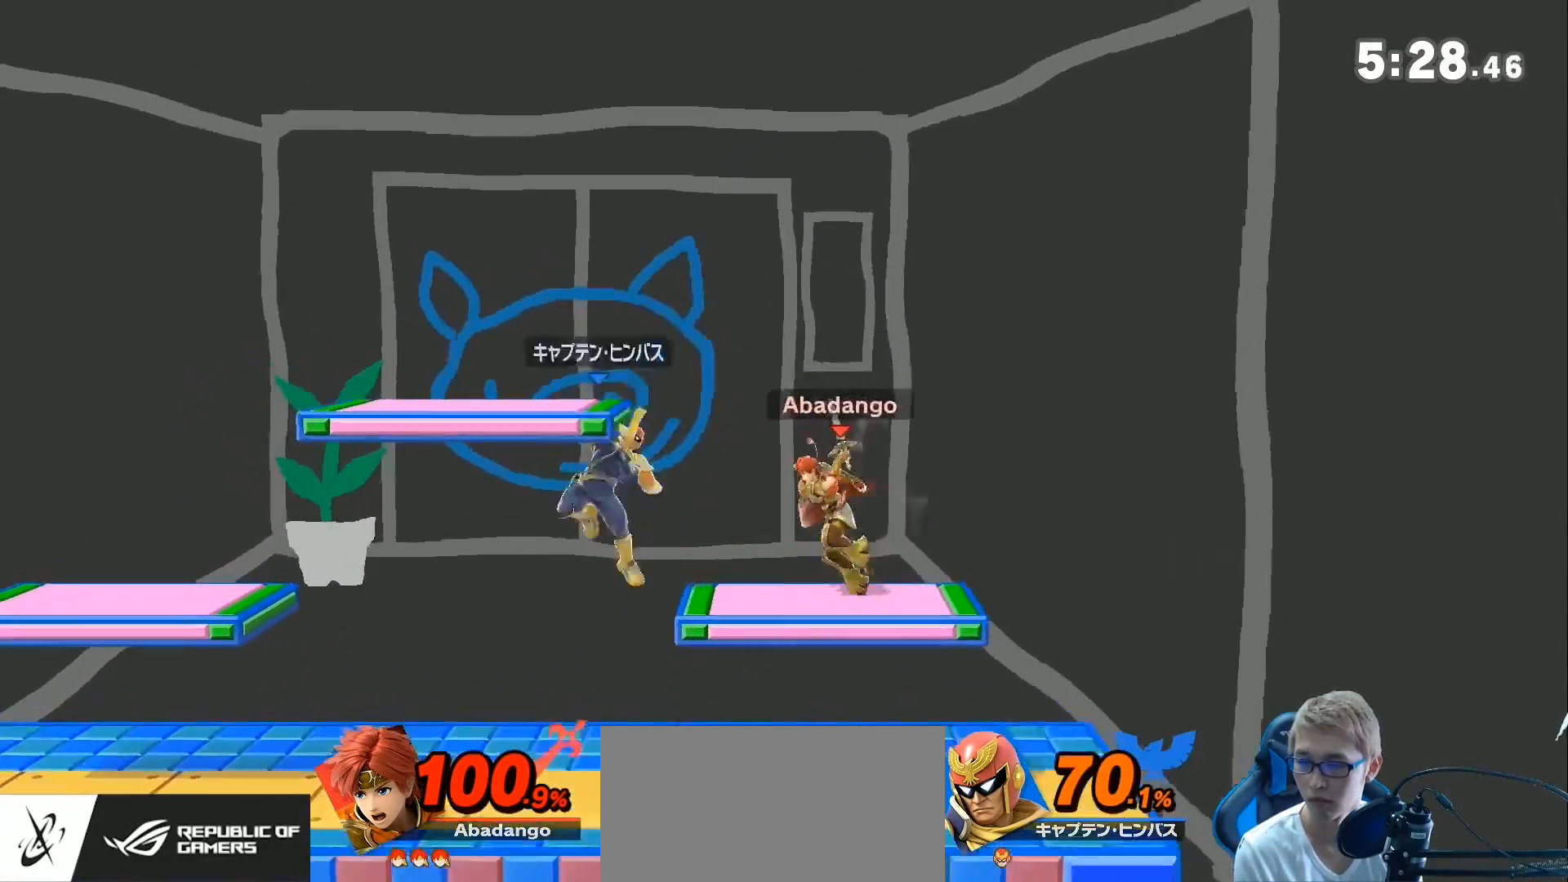
{"buttons": ["A"], "left_stick": "center", "right_stick": "center", "events": [[67, "left_stick", "center"], [133, "A", "down"], [183, "A", "up"], [500, "A", "down"]]}
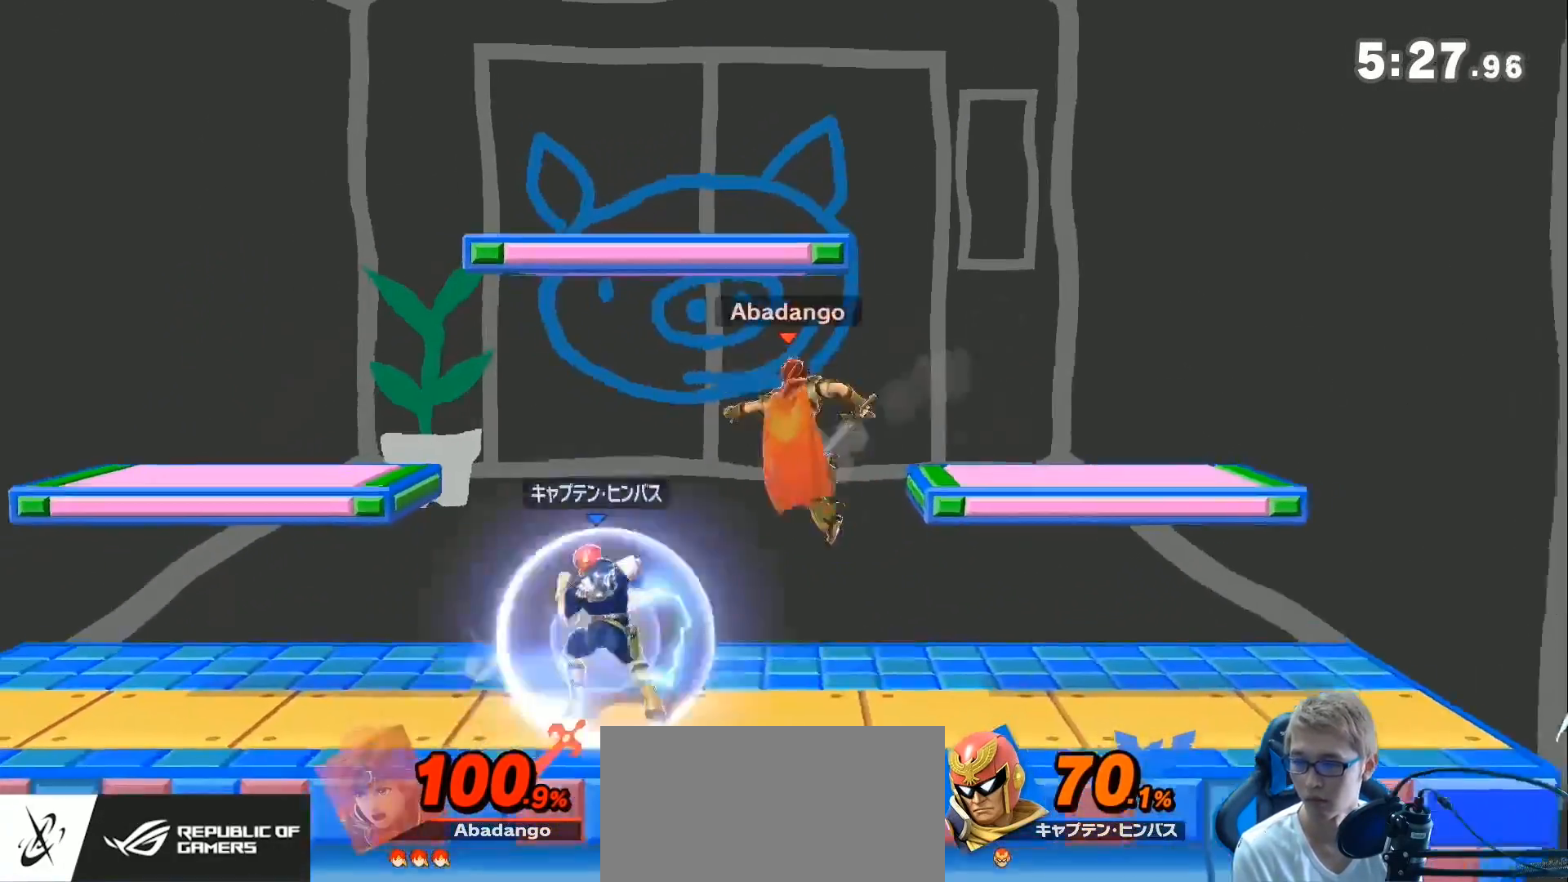
{"buttons": ["A"], "left_stick": "center", "right_stick": "center", "events": [[283, "A", "up"], [483, "A", "down"]]}
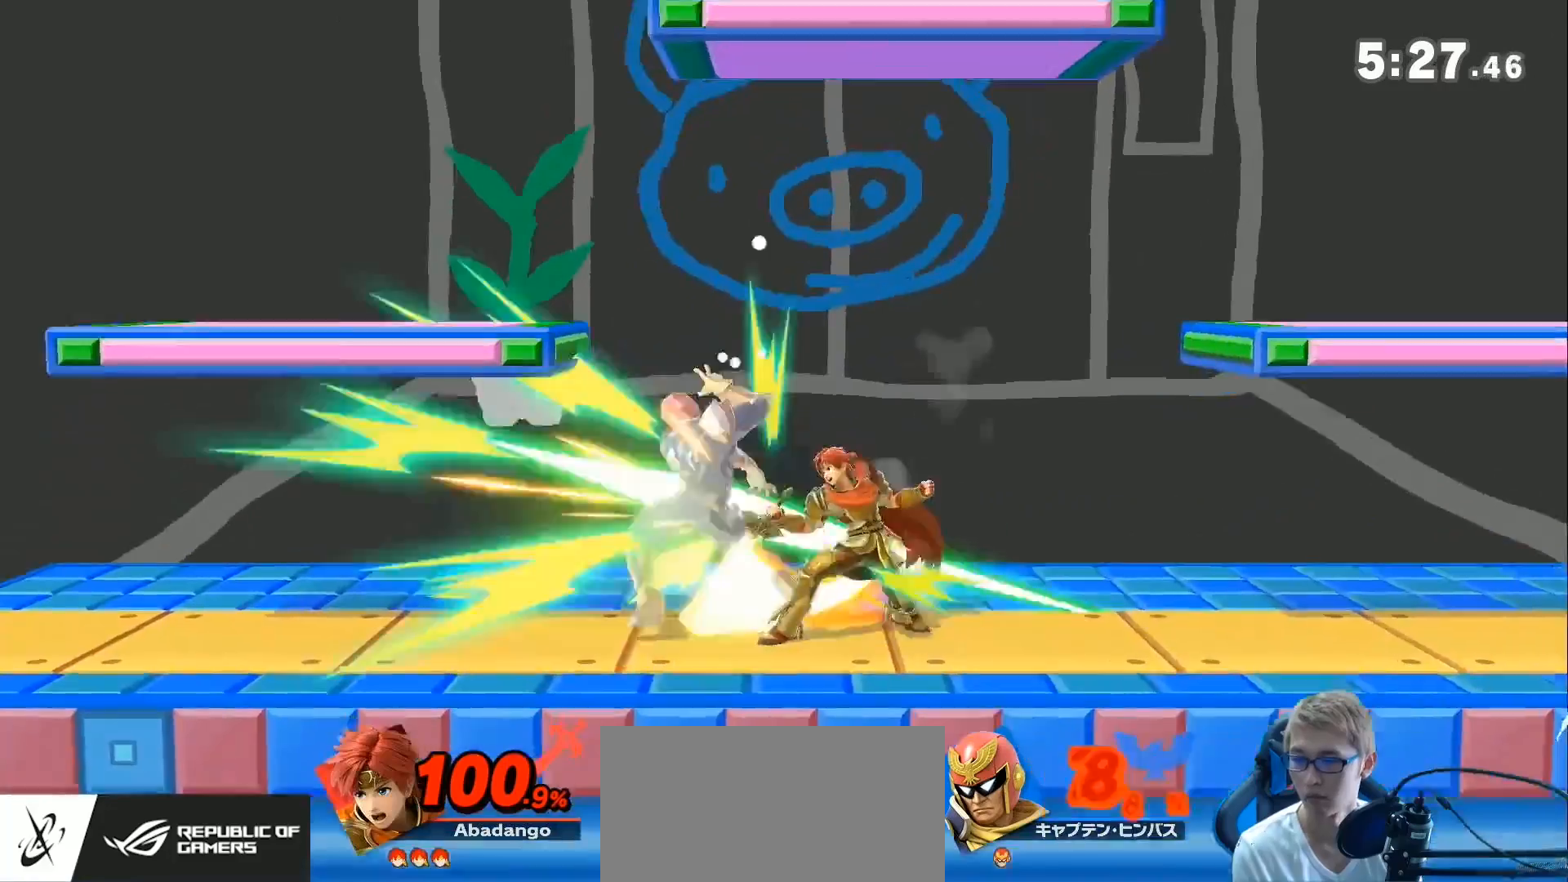
{"buttons": [], "left_stick": "left", "right_stick": "center", "events": [[67, "A", "up"], [500, "left_stick", "left"]]}
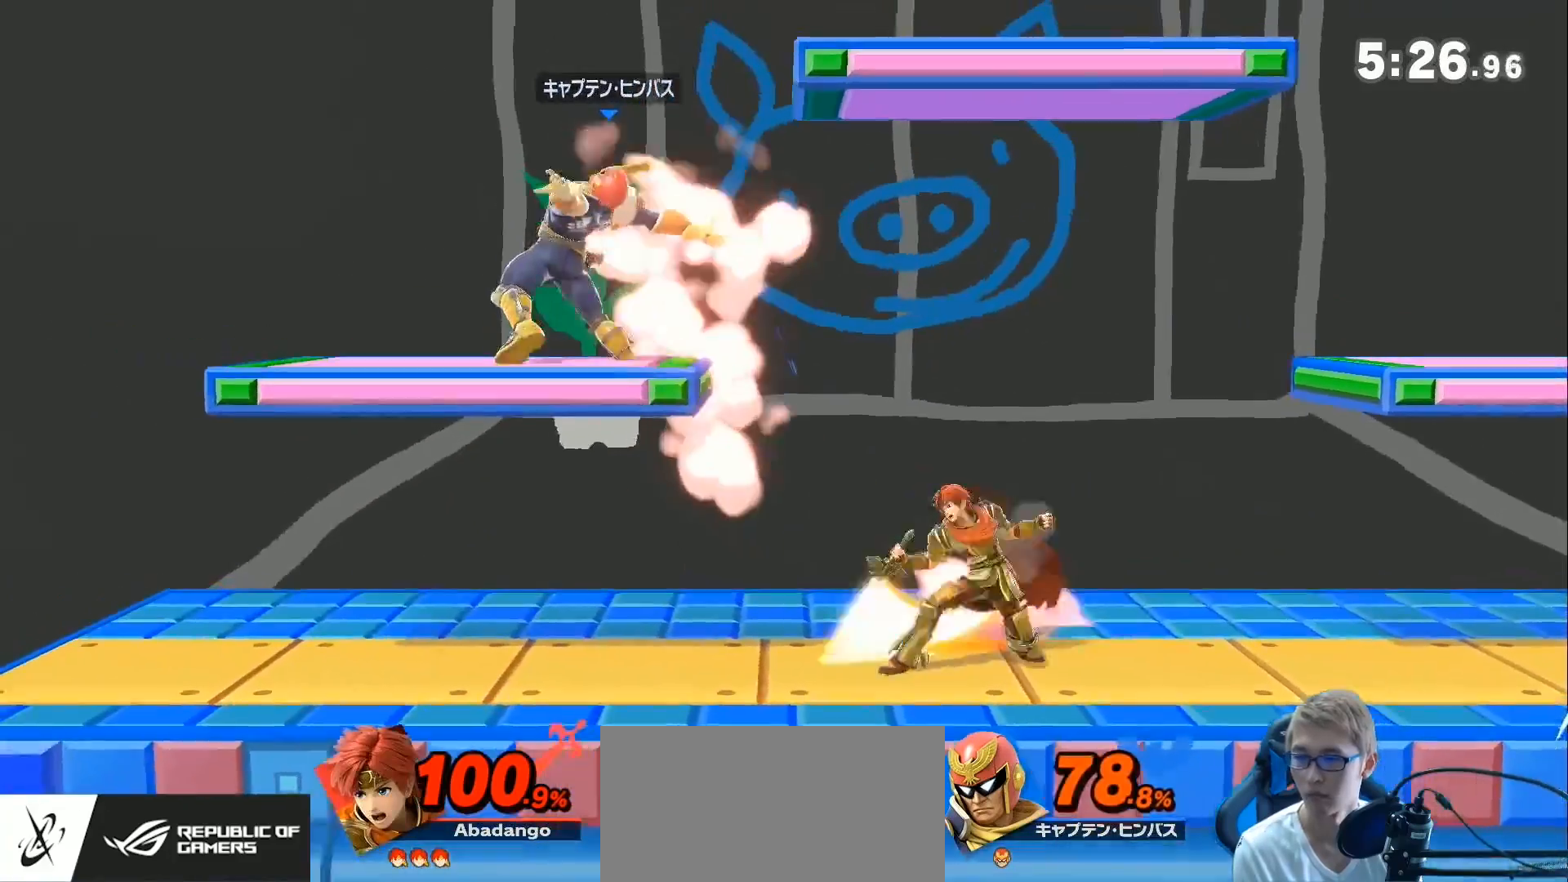
{"buttons": [], "left_stick": "center", "right_stick": "center", "events": [[67, "left_stick", "center"], [383, "X", "down"], [483, "X", "up"]]}
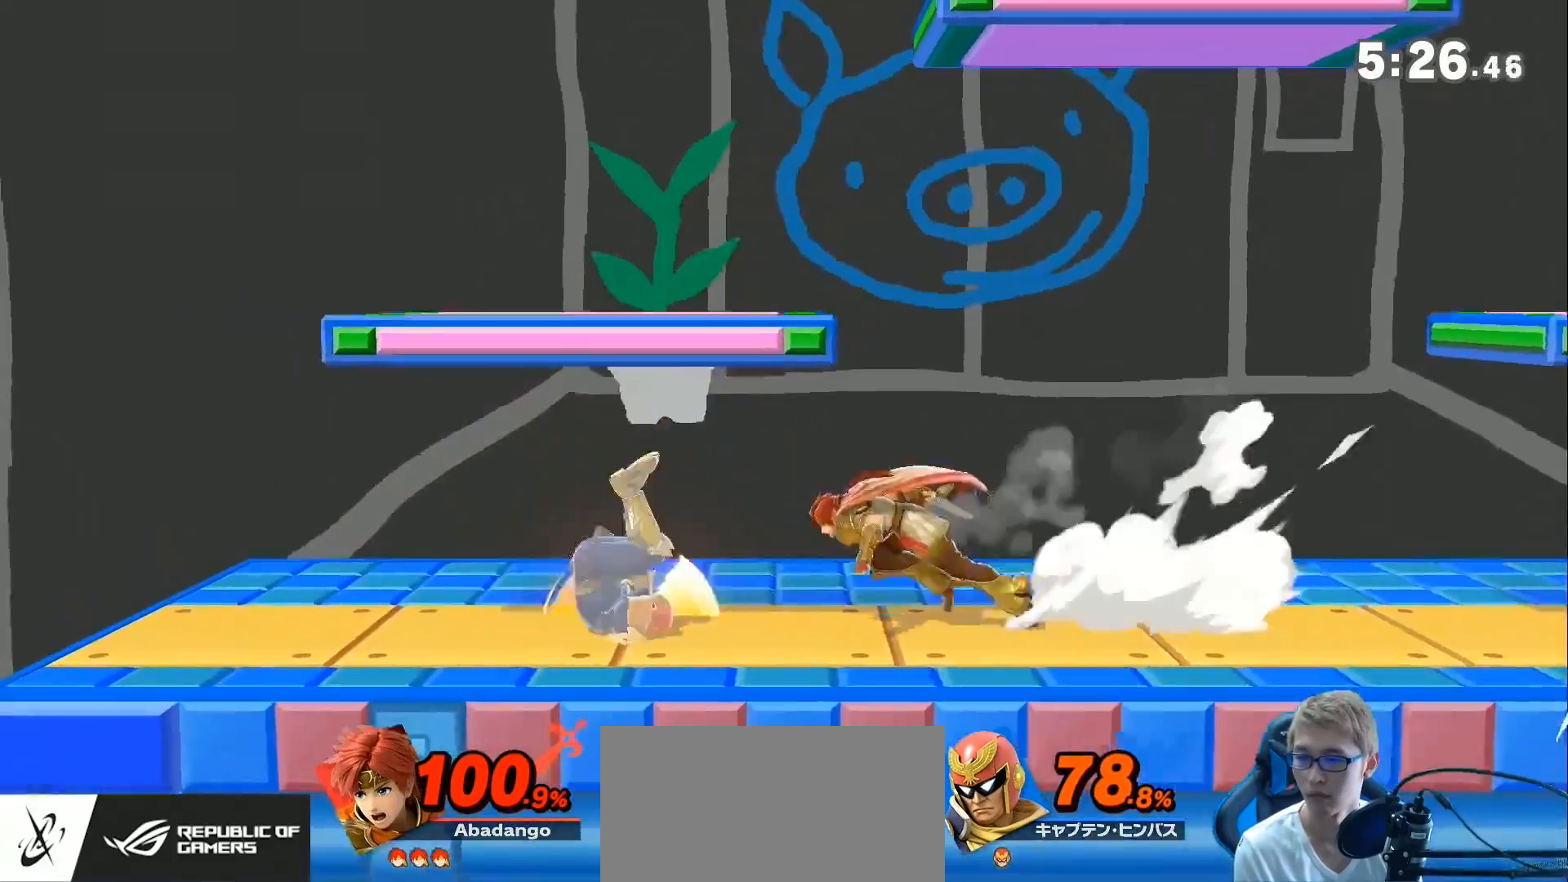
{"buttons": ["A"], "left_stick": "center", "right_stick": "center", "events": [[33, "A", "down"], [100, "A", "up"], [167, "A", "down"], [217, "A", "up"], [283, "A", "down"], [383, "A", "up"], [450, "A", "down"]]}
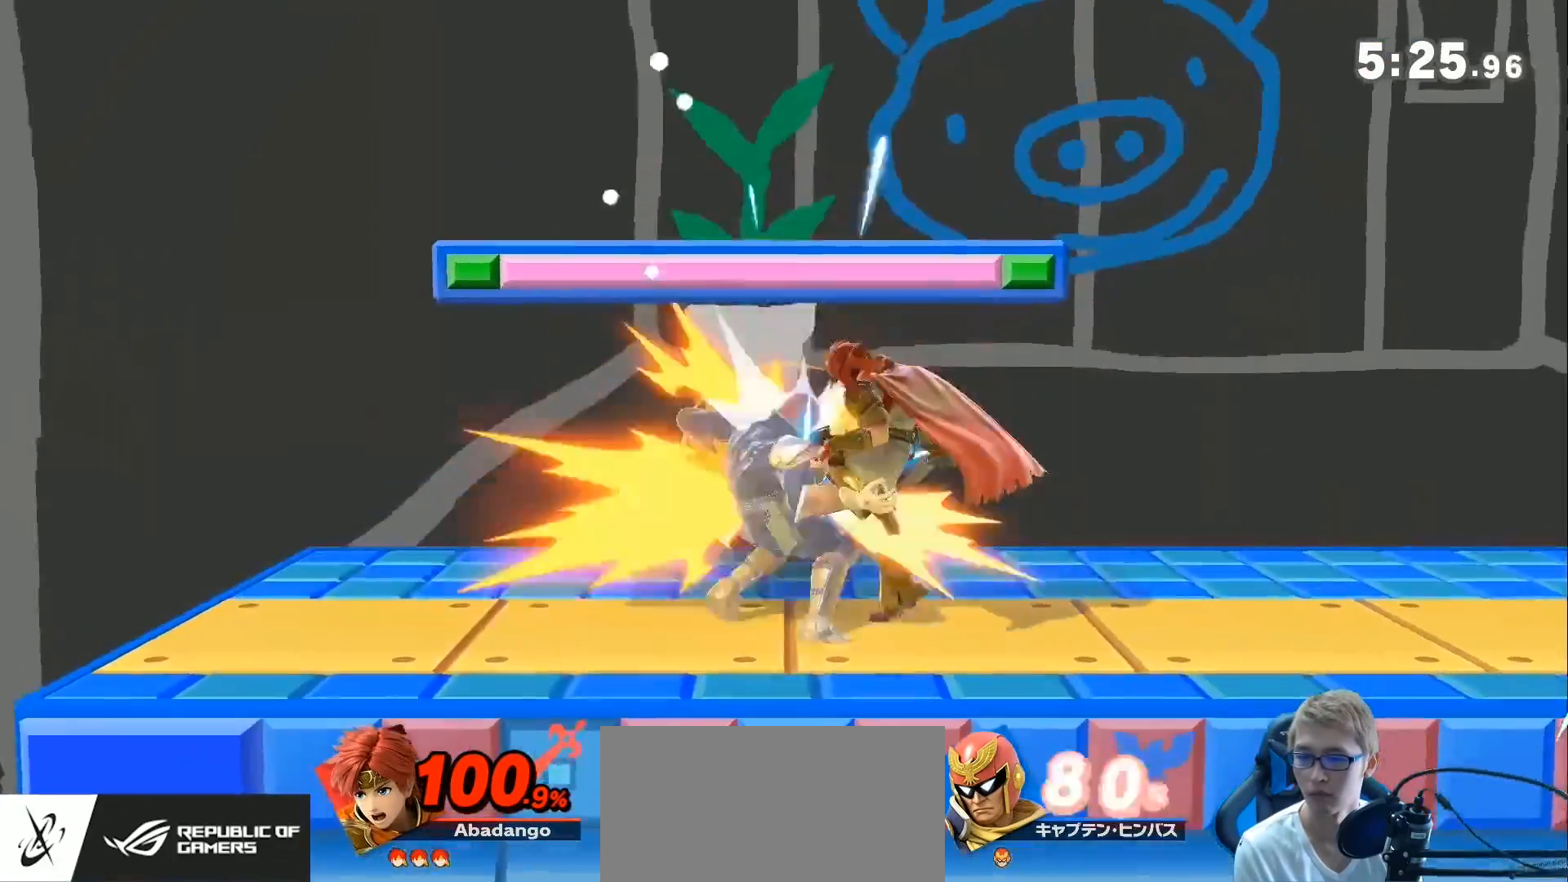
{"buttons": [], "left_stick": "center", "right_stick": "center", "events": [[33, "A", "up"], [67, "A", "down"], [167, "A", "up"], [217, "A", "down"], [317, "A", "up"], [383, "A", "down"], [483, "A", "up"]]}